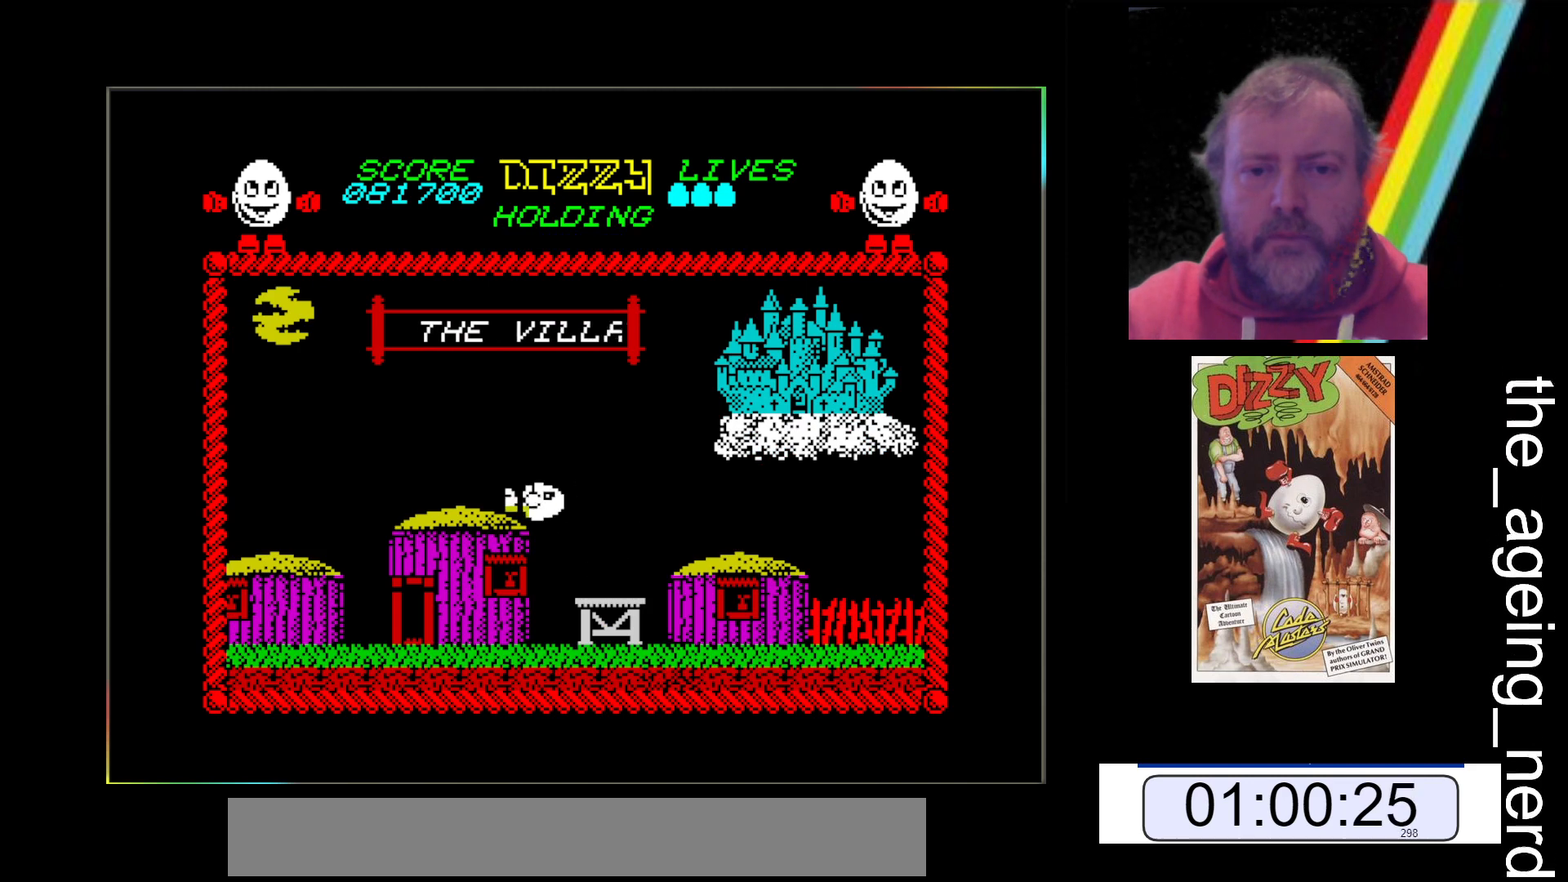
Gameplay with keyboard; each line is a JSON object with the keys held at the frame after it. "events" lists presses ("down") and releases ("up") of "return", "space", "x" and "z" between this image and that frame as [ms after this image, input, new state], when the widget could be followed in between. No other keys are recorded. Mouse input is not recorded.
{"keys": ["z"], "events": []}
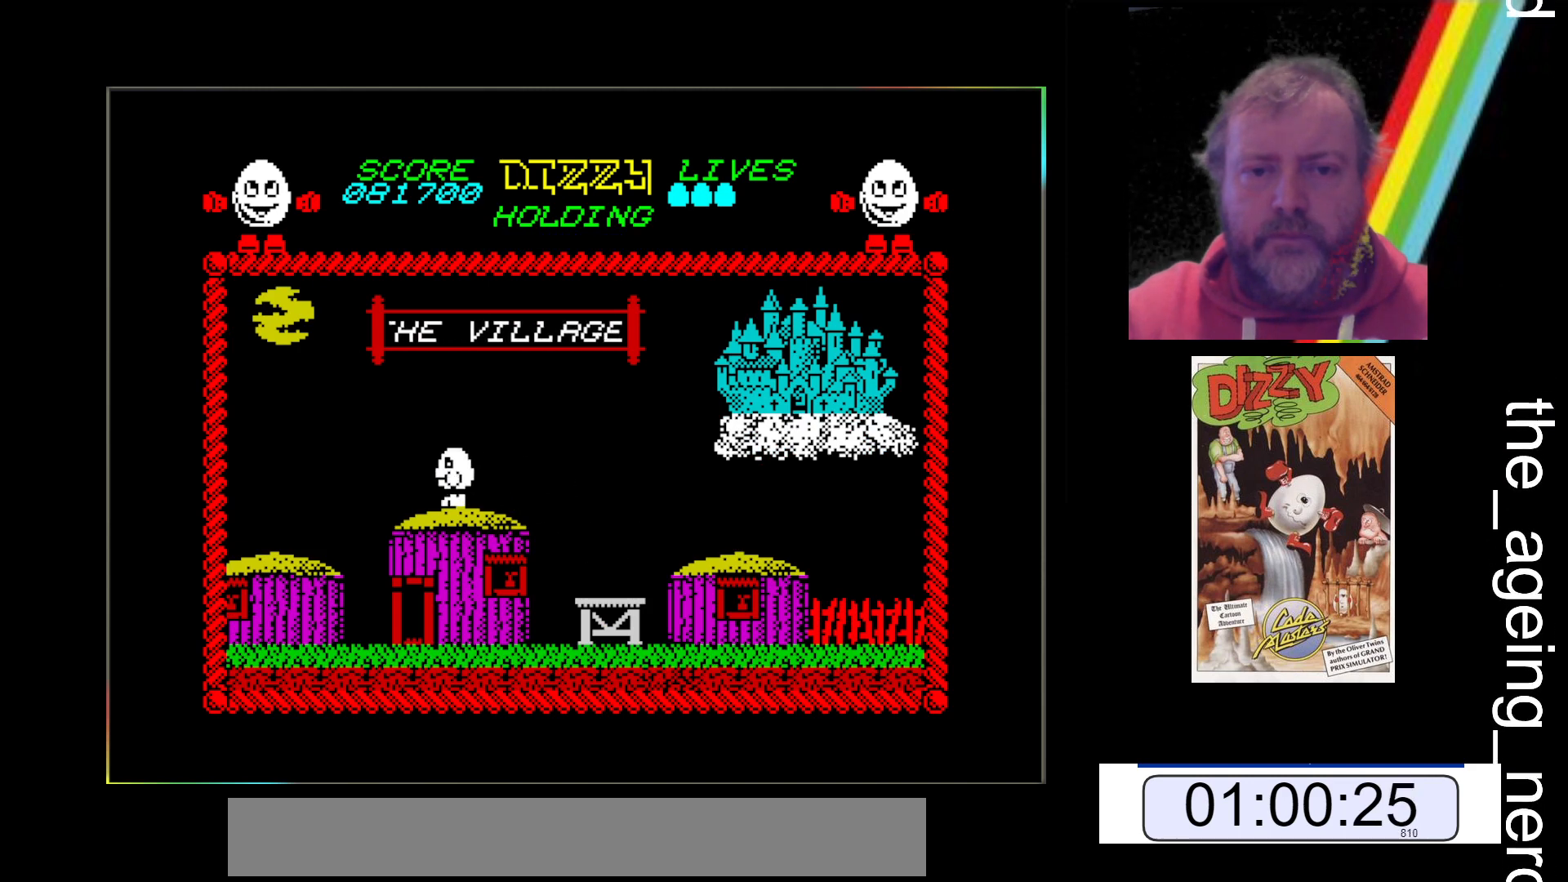
{"keys": ["z"], "events": []}
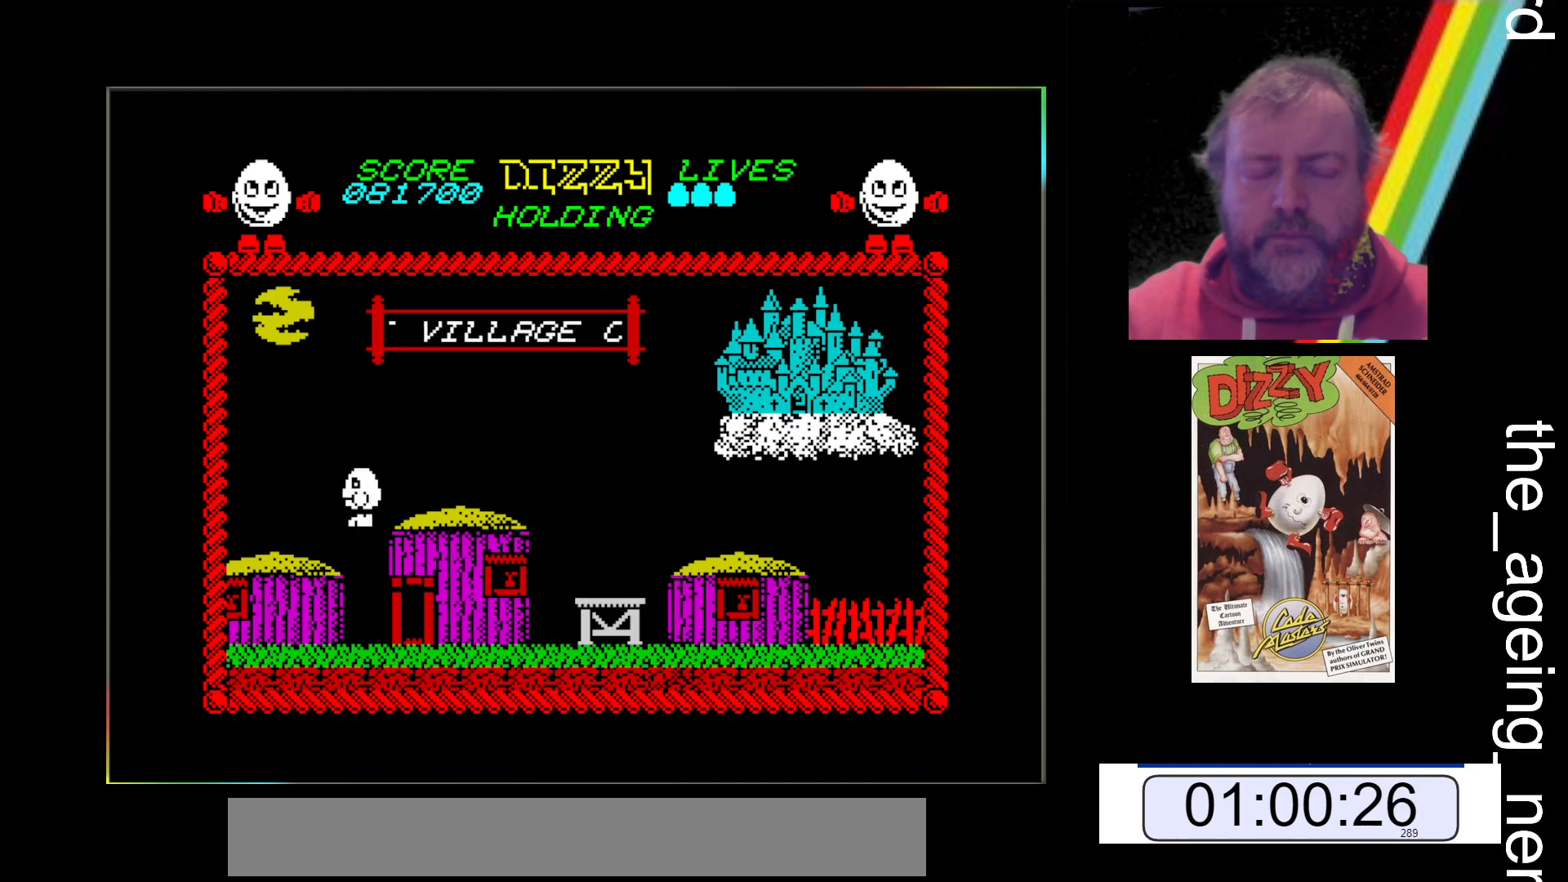
{"keys": ["z"], "events": []}
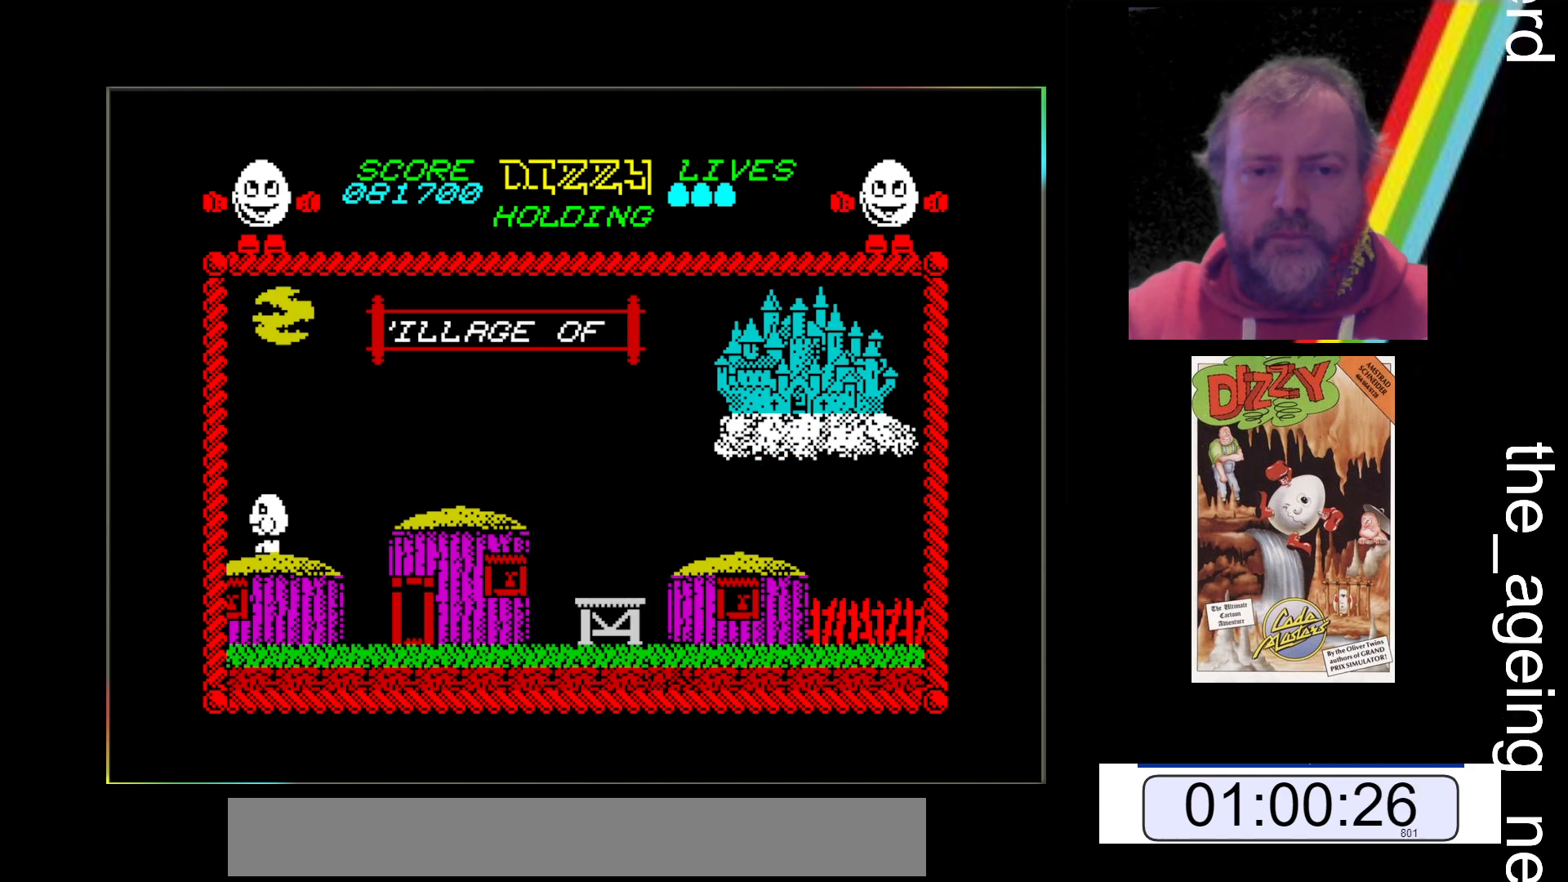
{"keys": ["z"], "events": []}
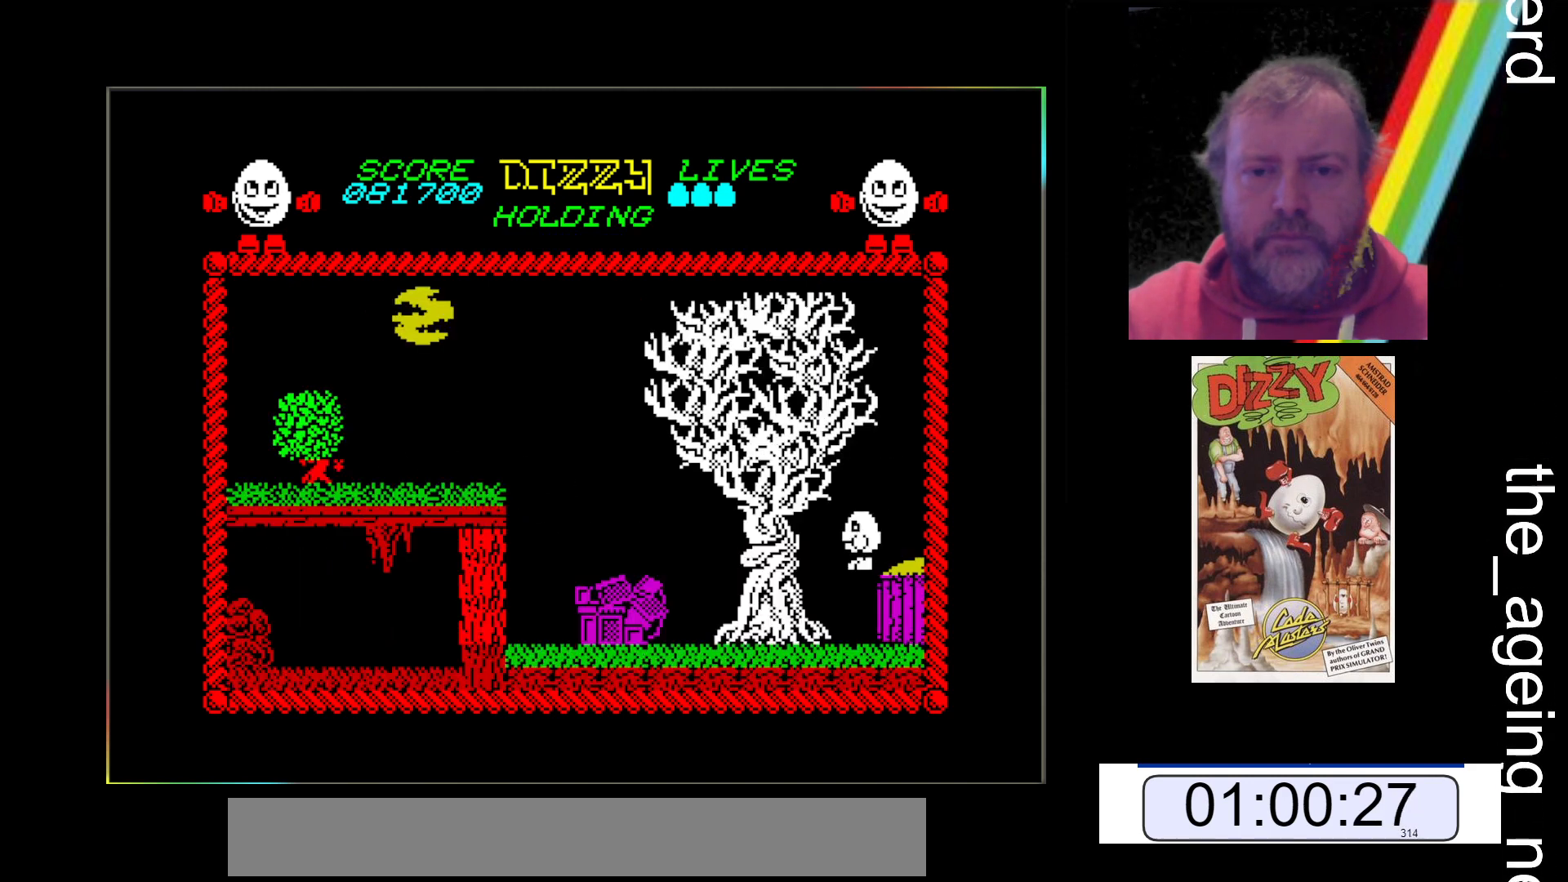
{"keys": ["z"], "events": []}
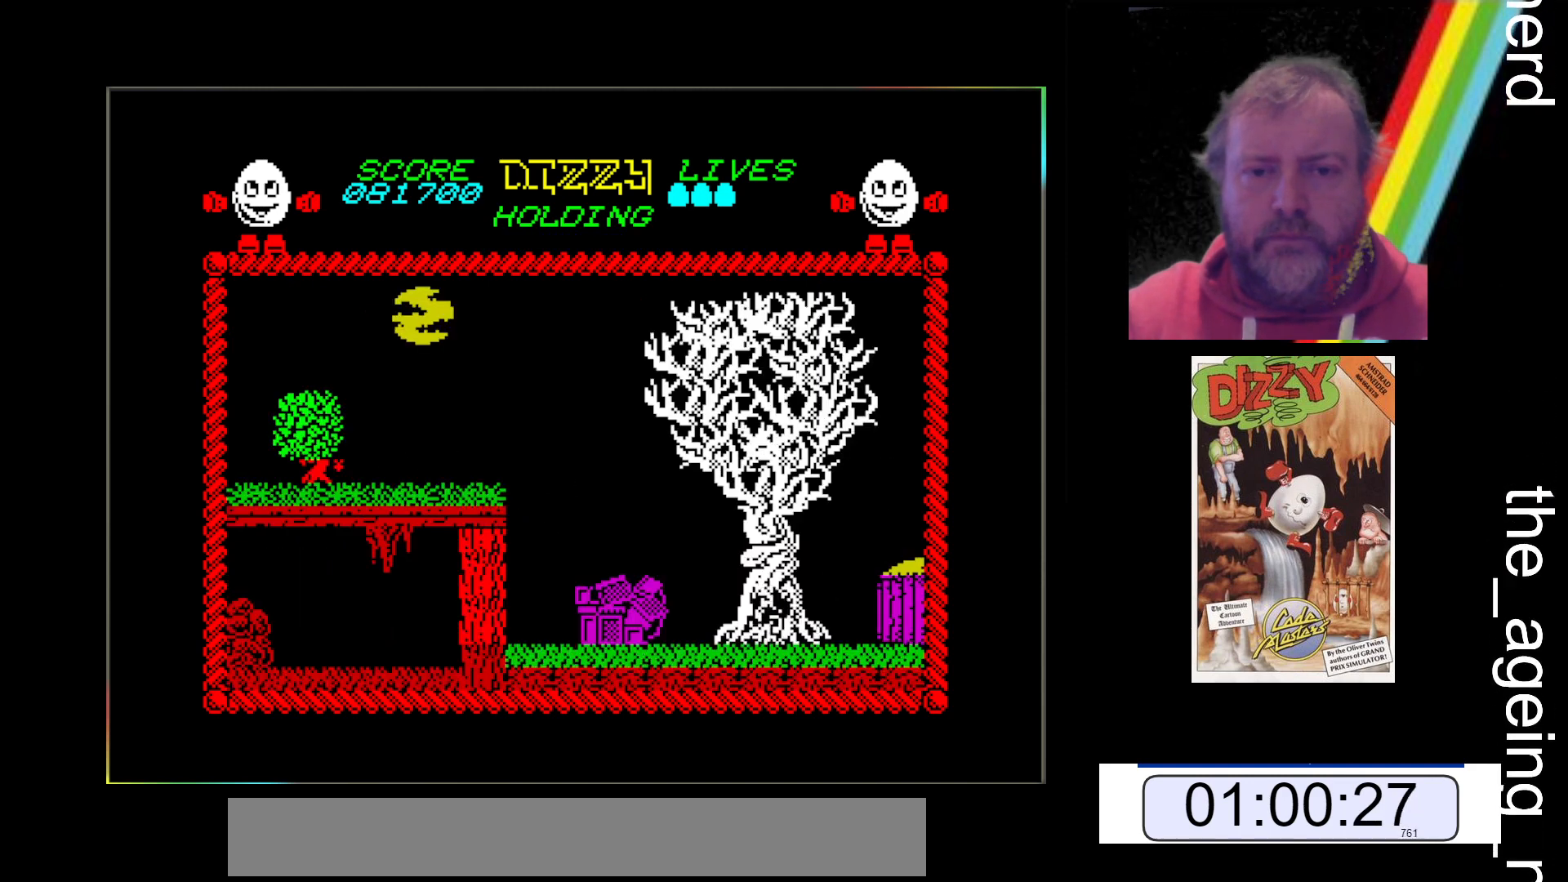
{"keys": ["z"], "events": [[133, "space", "down"], [467, "space", "up"]]}
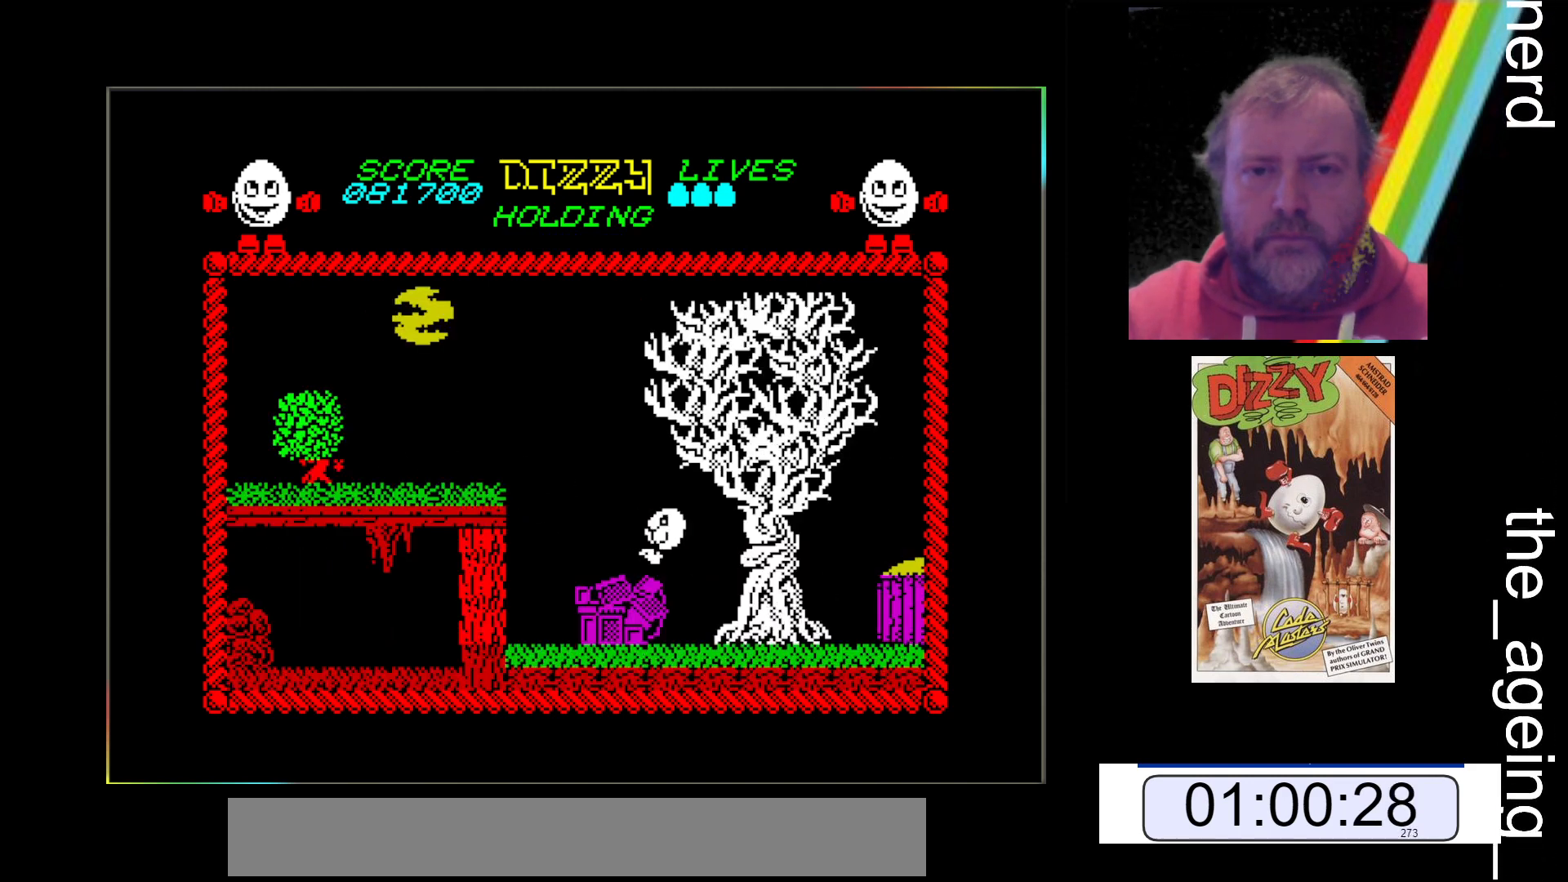
{"keys": ["z"], "events": []}
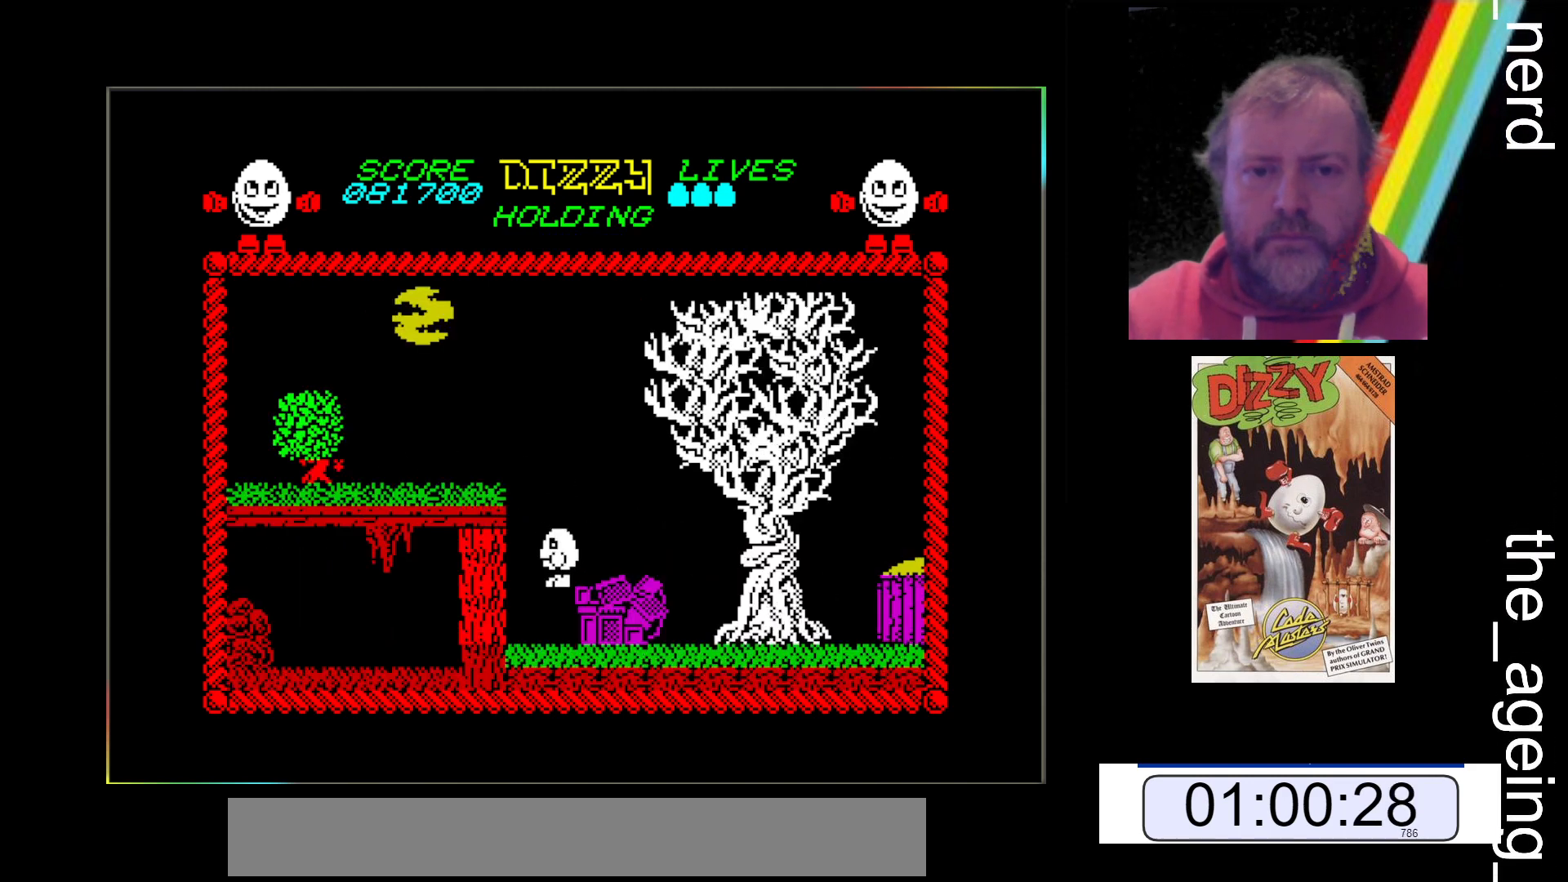
{"keys": ["z"], "events": []}
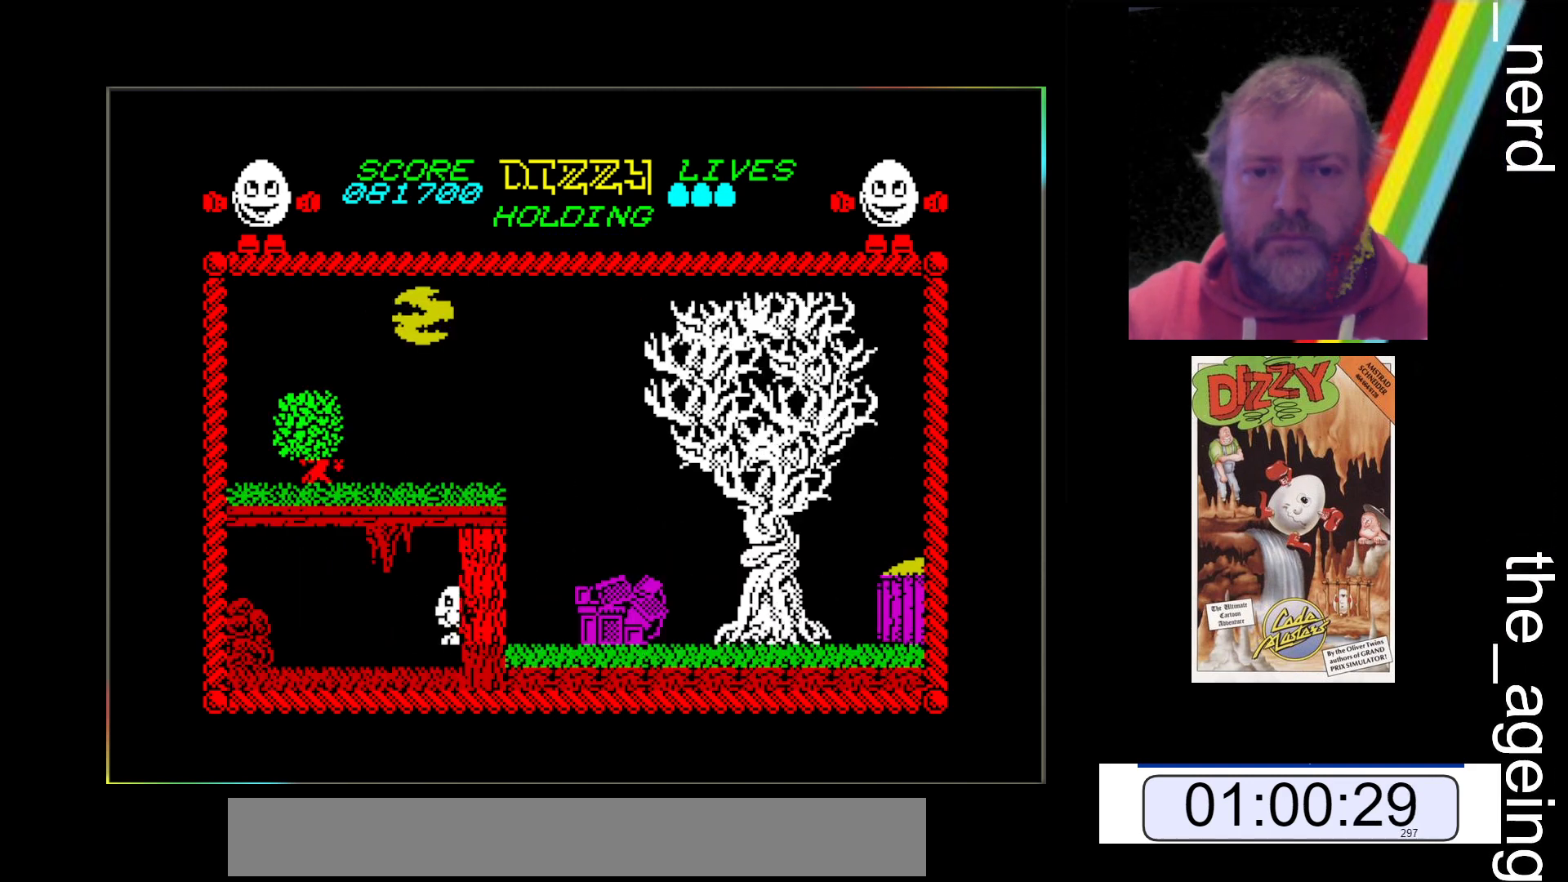
{"keys": ["space", "z"], "events": [[500, "space", "down"]]}
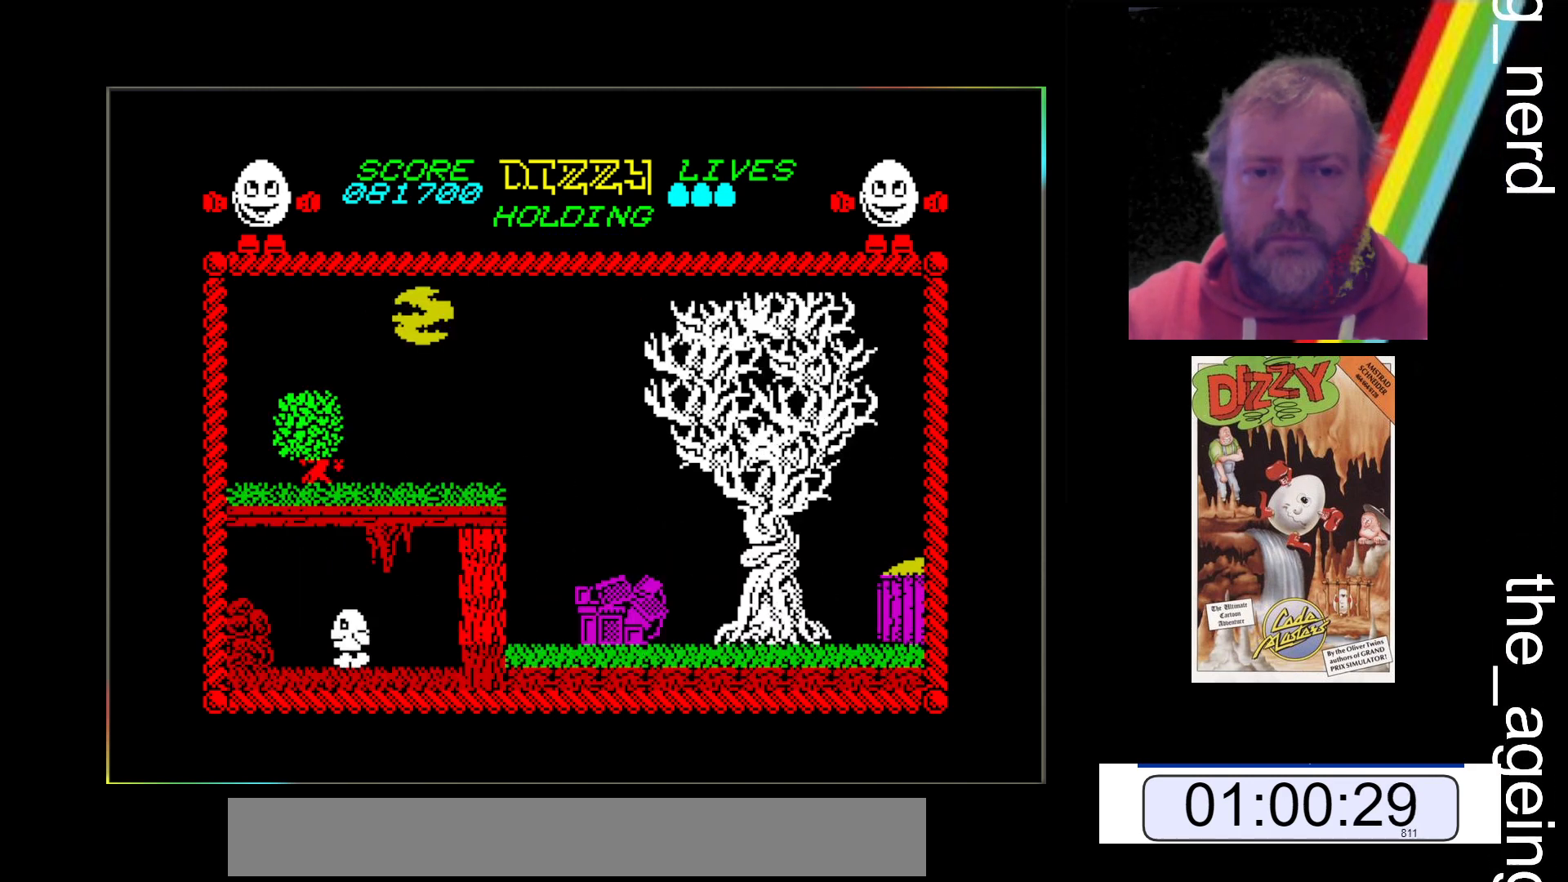
{"keys": ["z"], "events": [[433, "space", "up"]]}
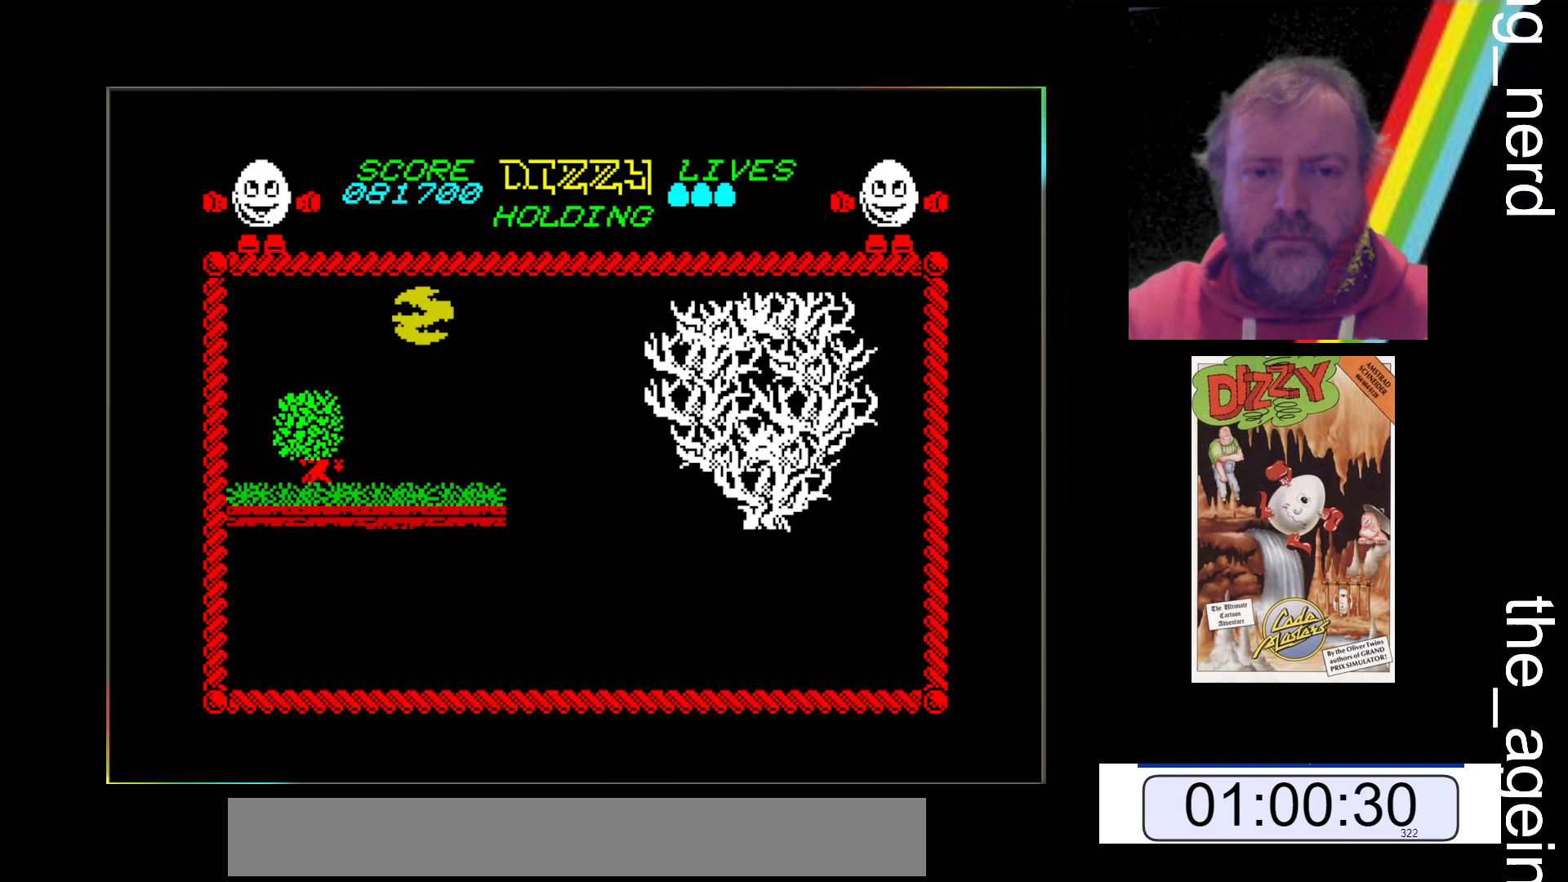
{"keys": ["z"], "events": []}
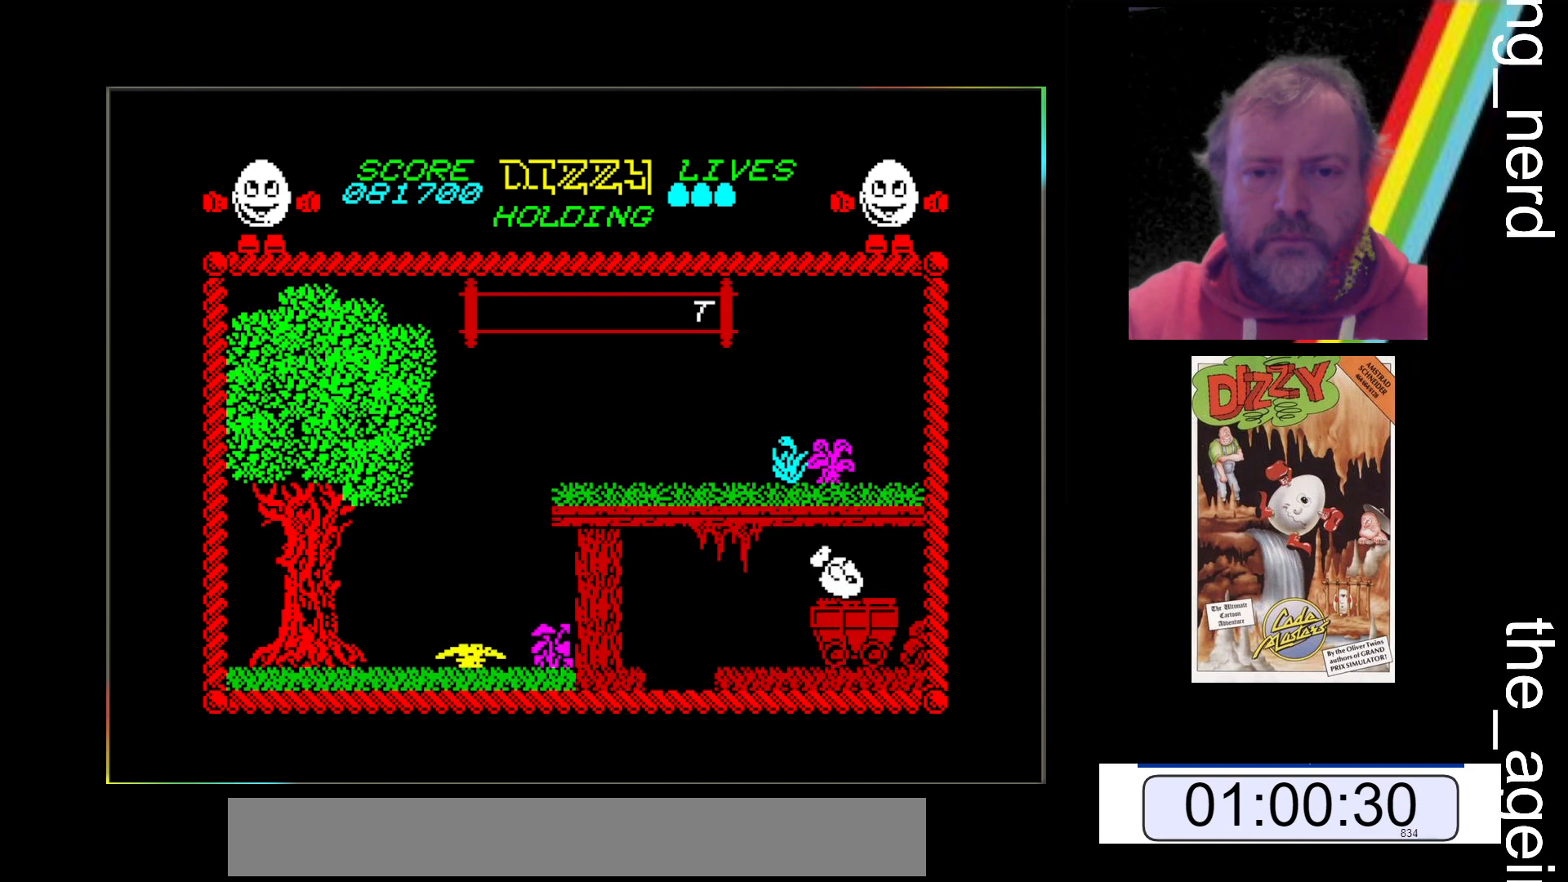
{"keys": ["z"], "events": []}
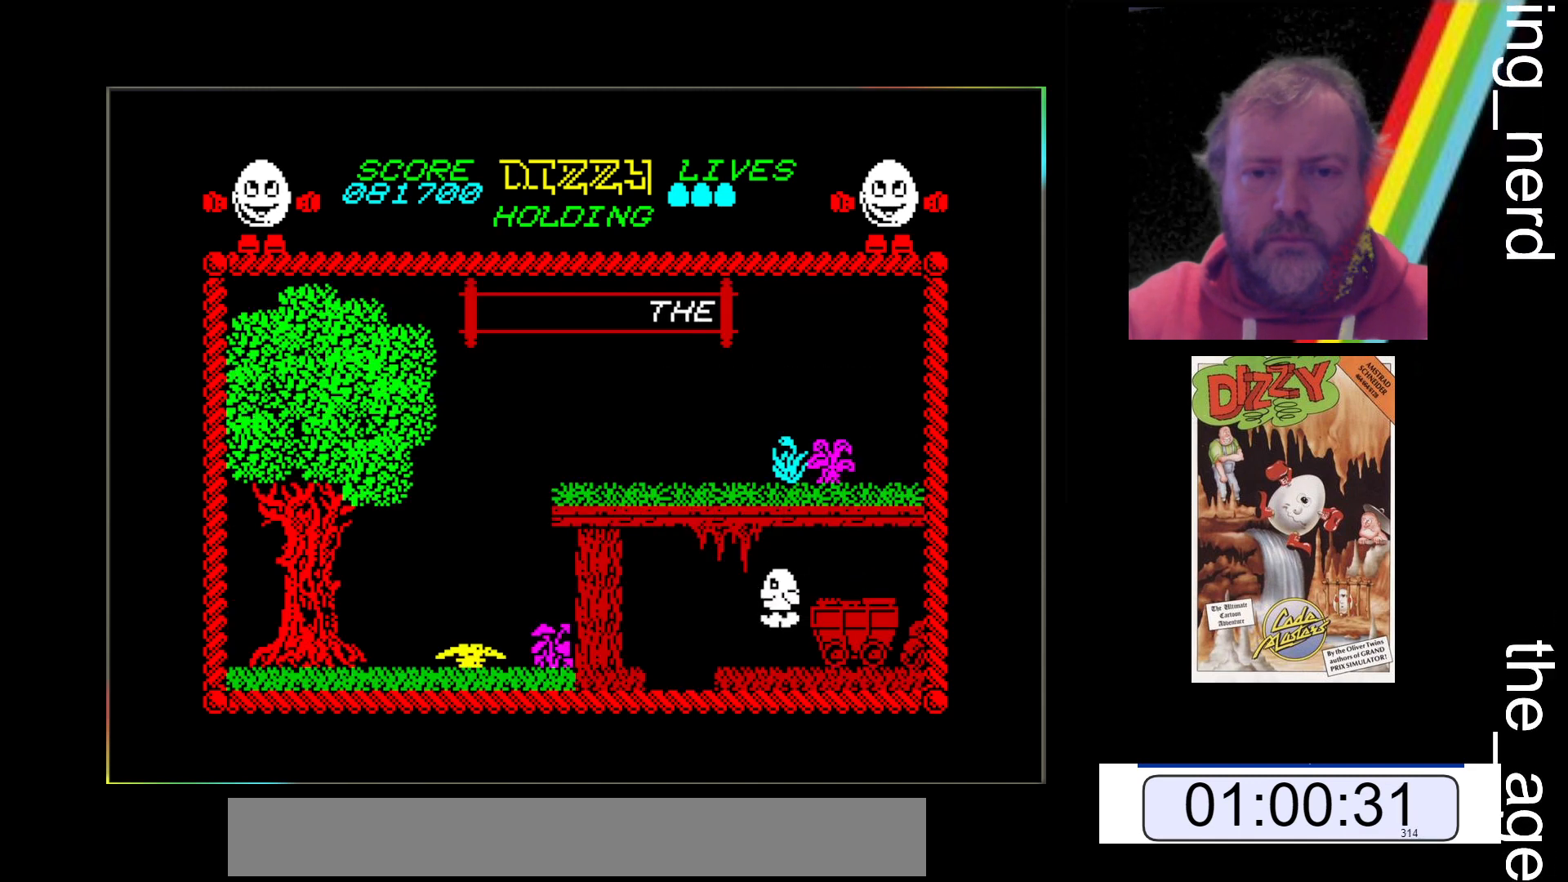
{"keys": ["z"], "events": []}
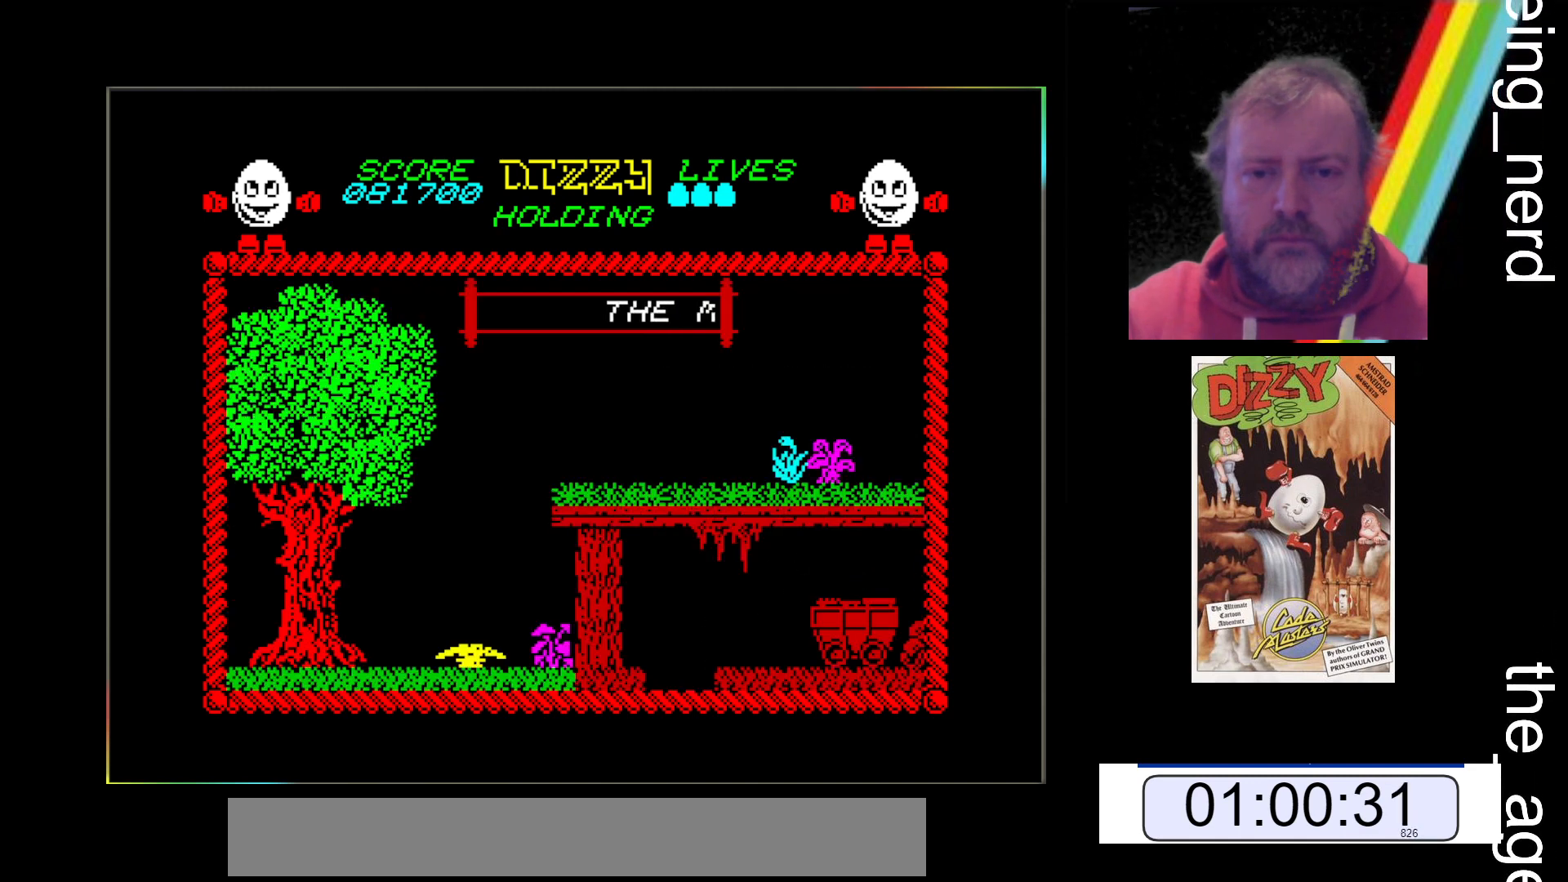
{"keys": [], "events": [[167, "z", "up"]]}
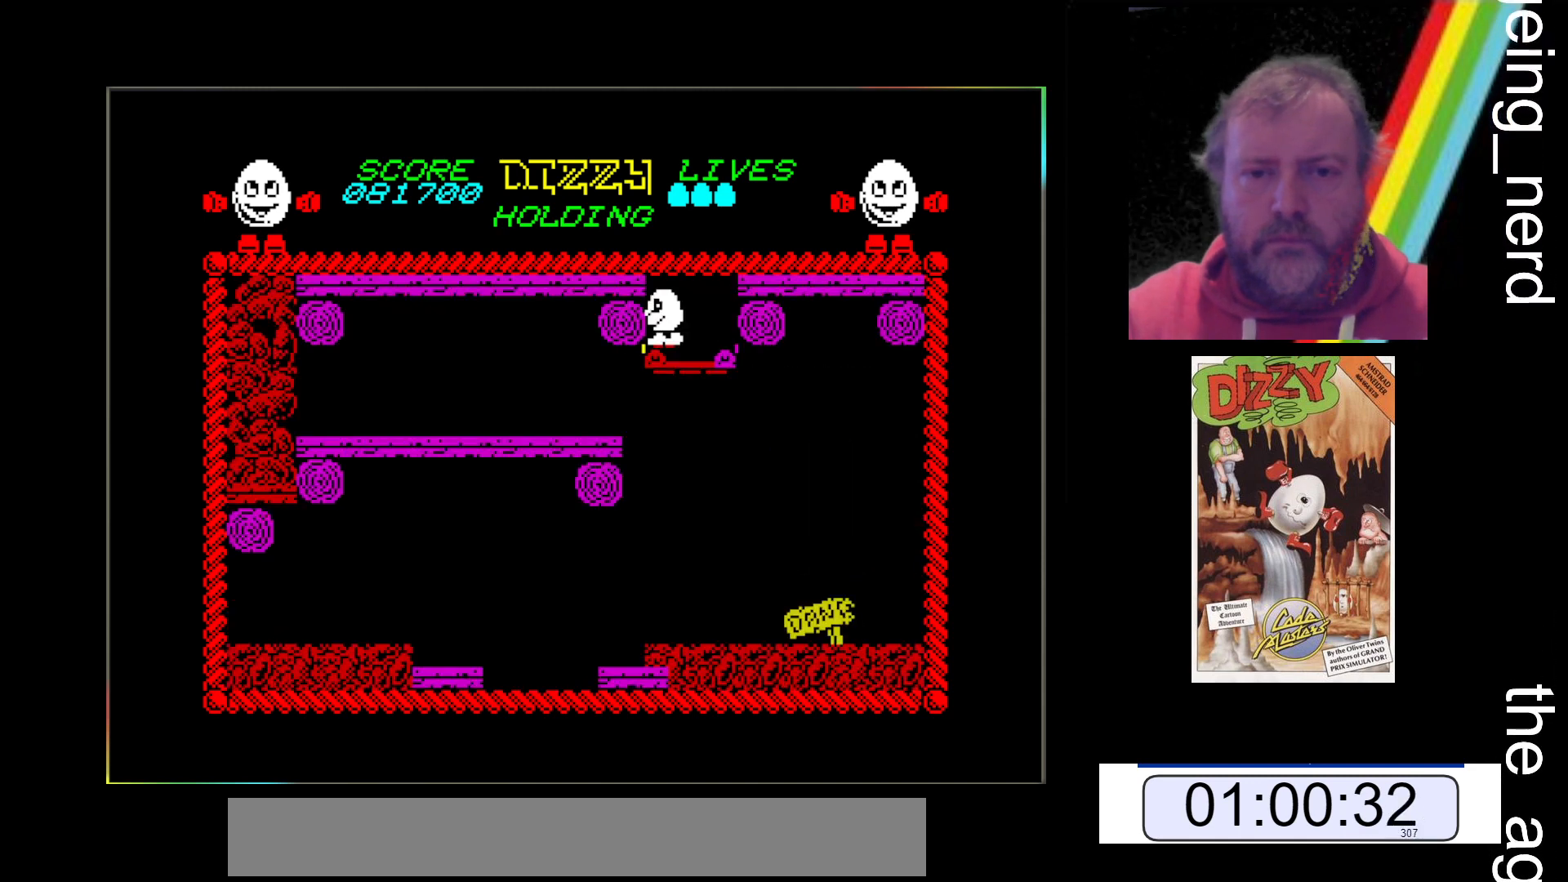
{"keys": [], "events": []}
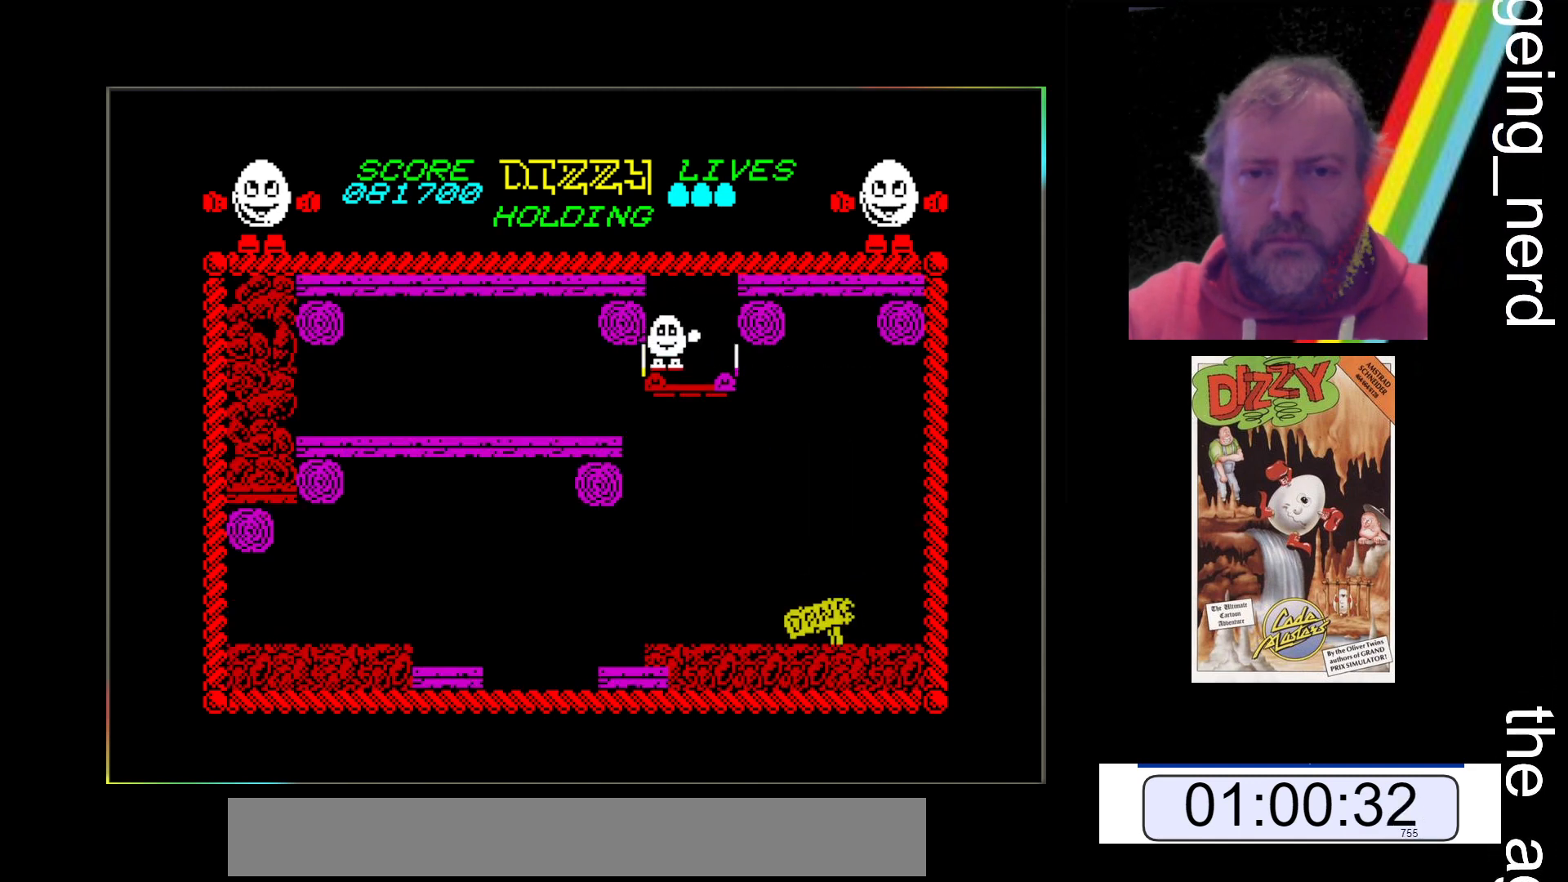
{"keys": ["x"], "events": [[67, "x", "down"]]}
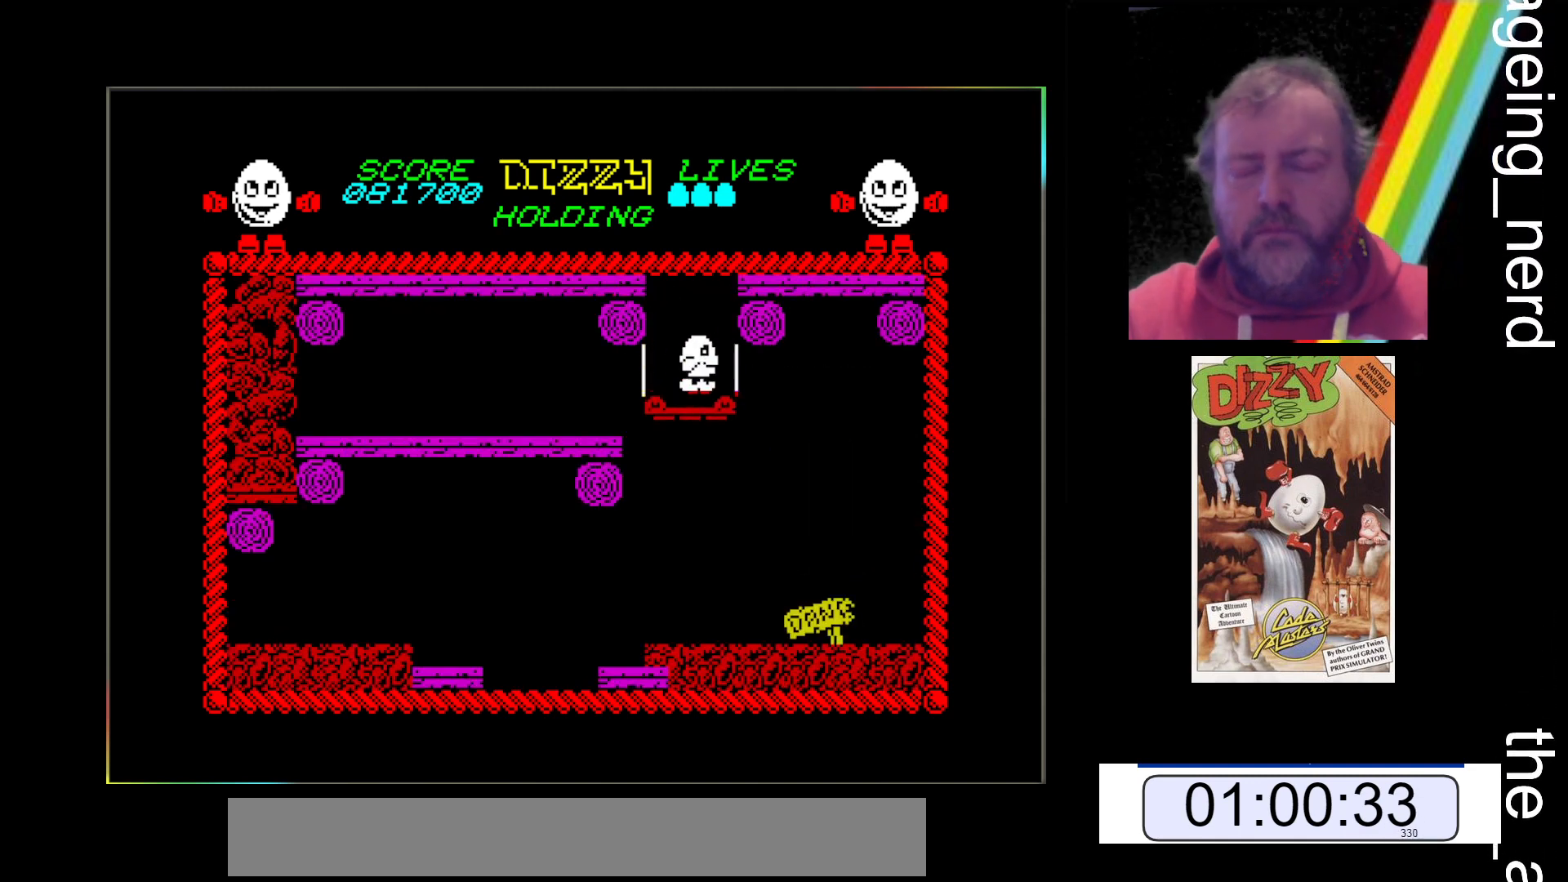
{"keys": ["x"], "events": [[200, "x", "up"], [500, "x", "down"]]}
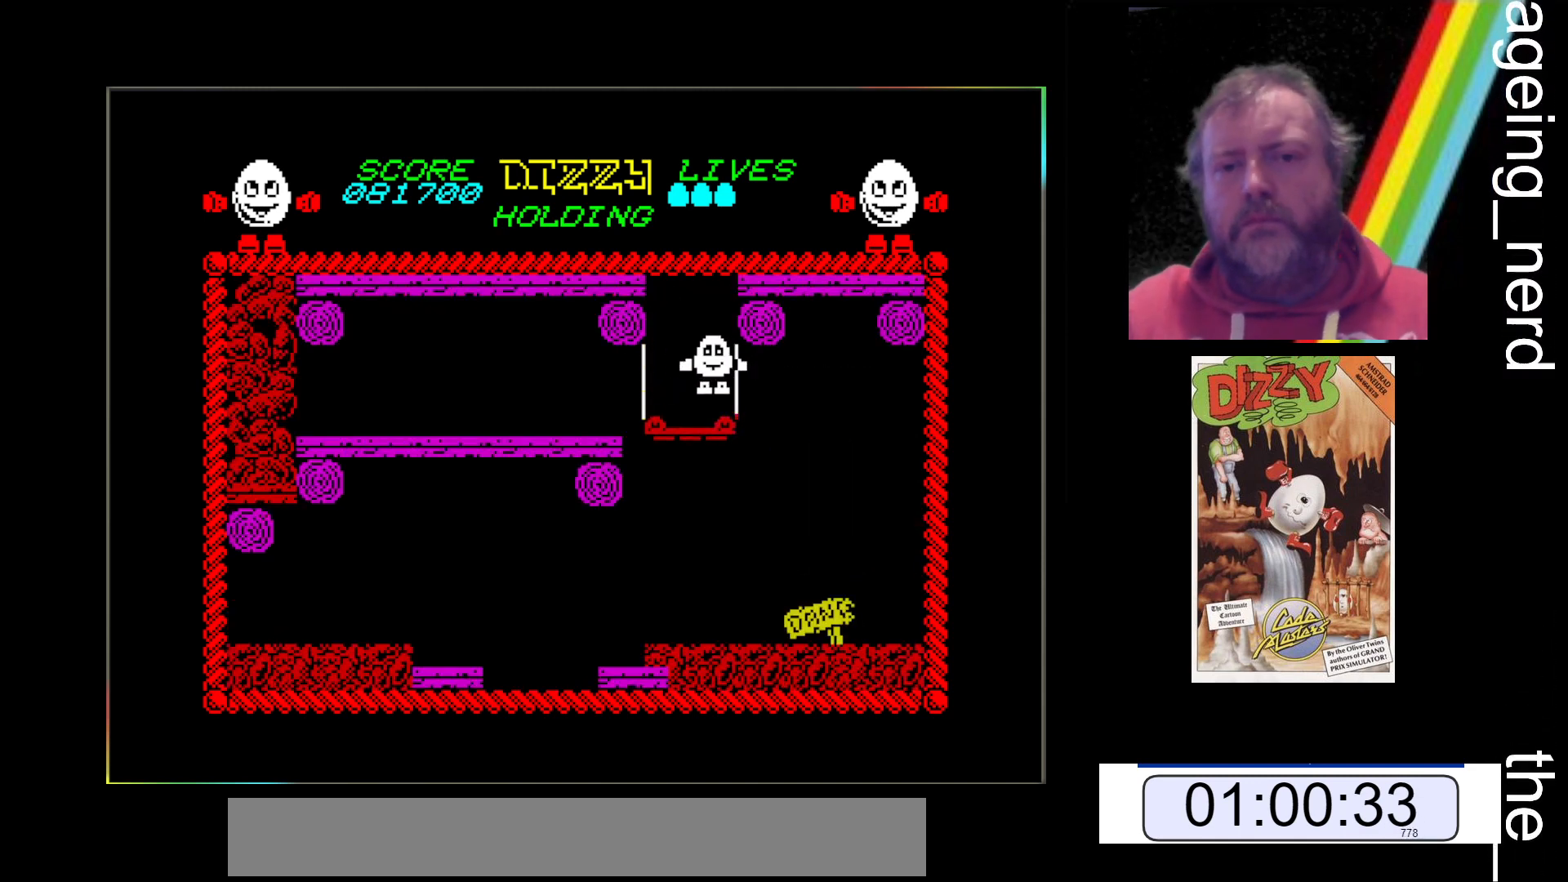
{"keys": ["x"], "events": []}
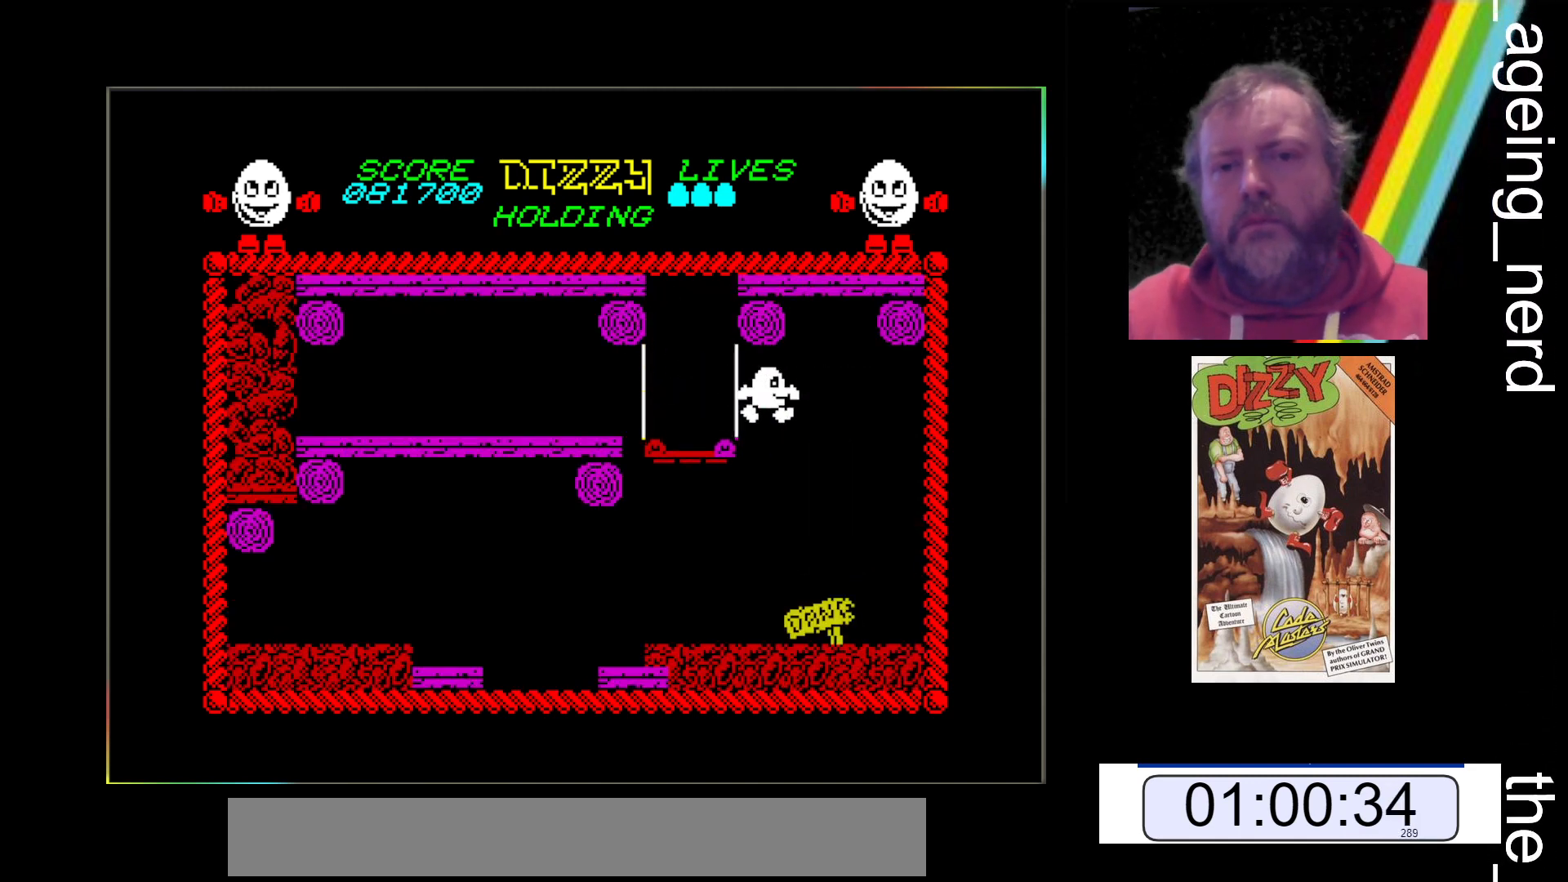
{"keys": [], "events": [[400, "x", "up"]]}
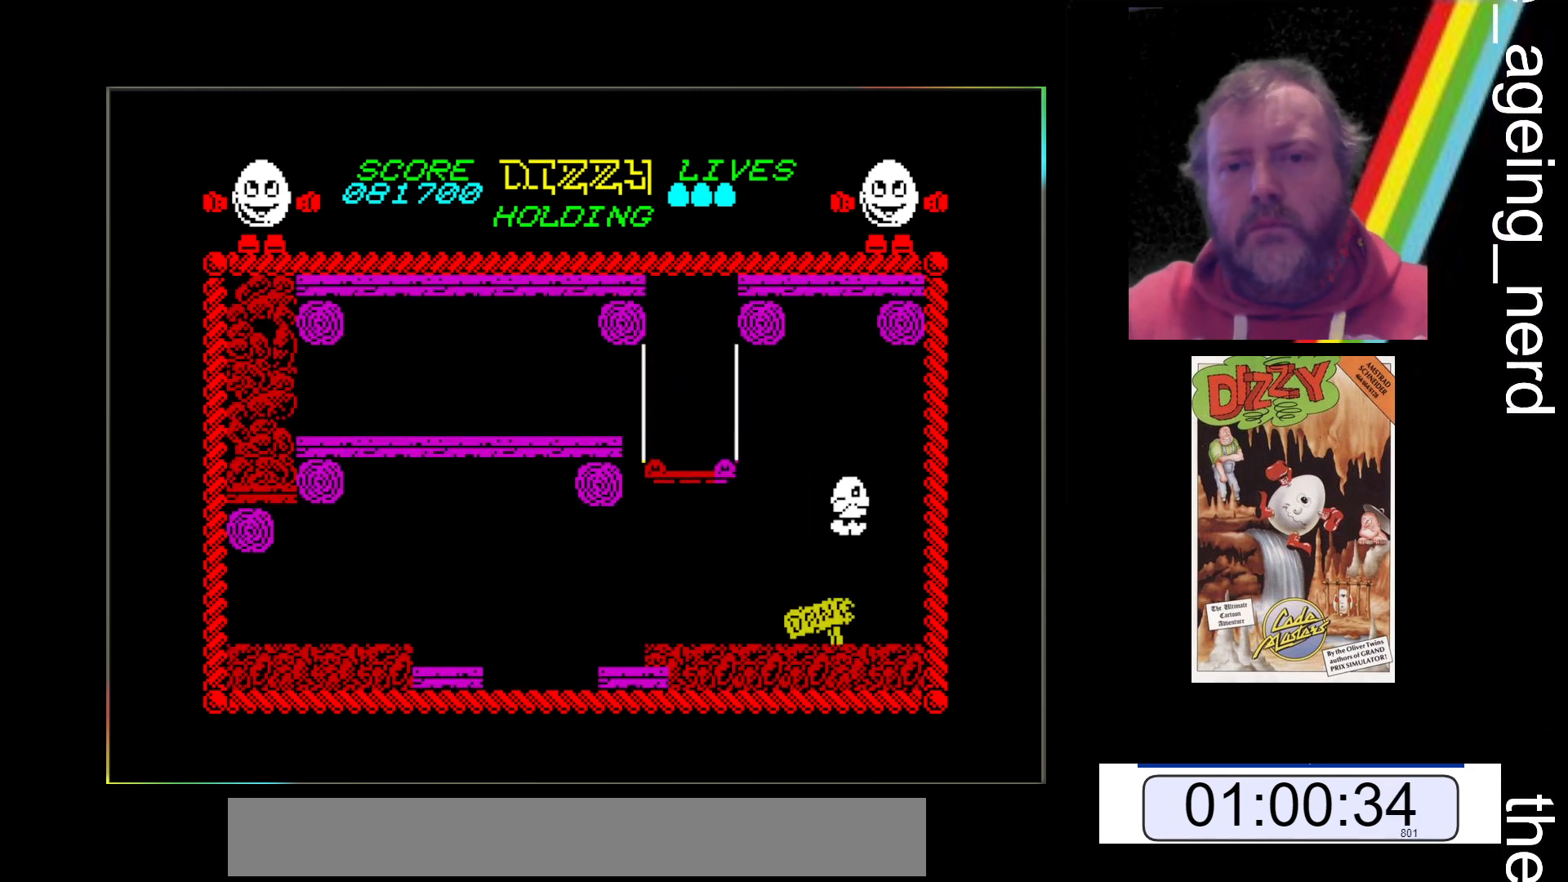
{"keys": [], "events": []}
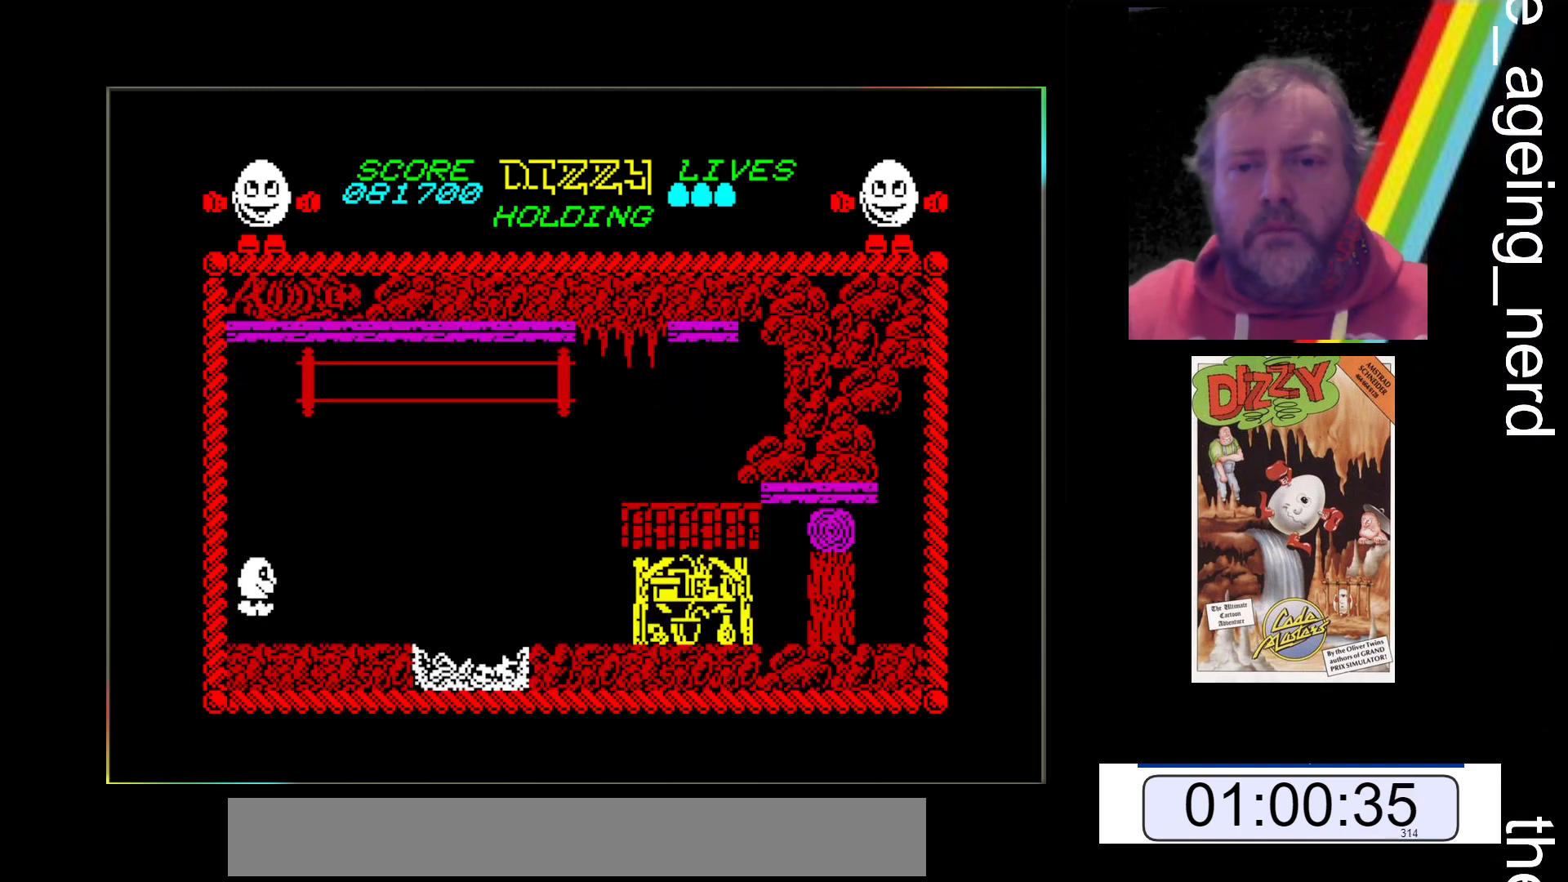
{"keys": ["space", "z"], "events": [[133, "z", "down"], [267, "space", "down"]]}
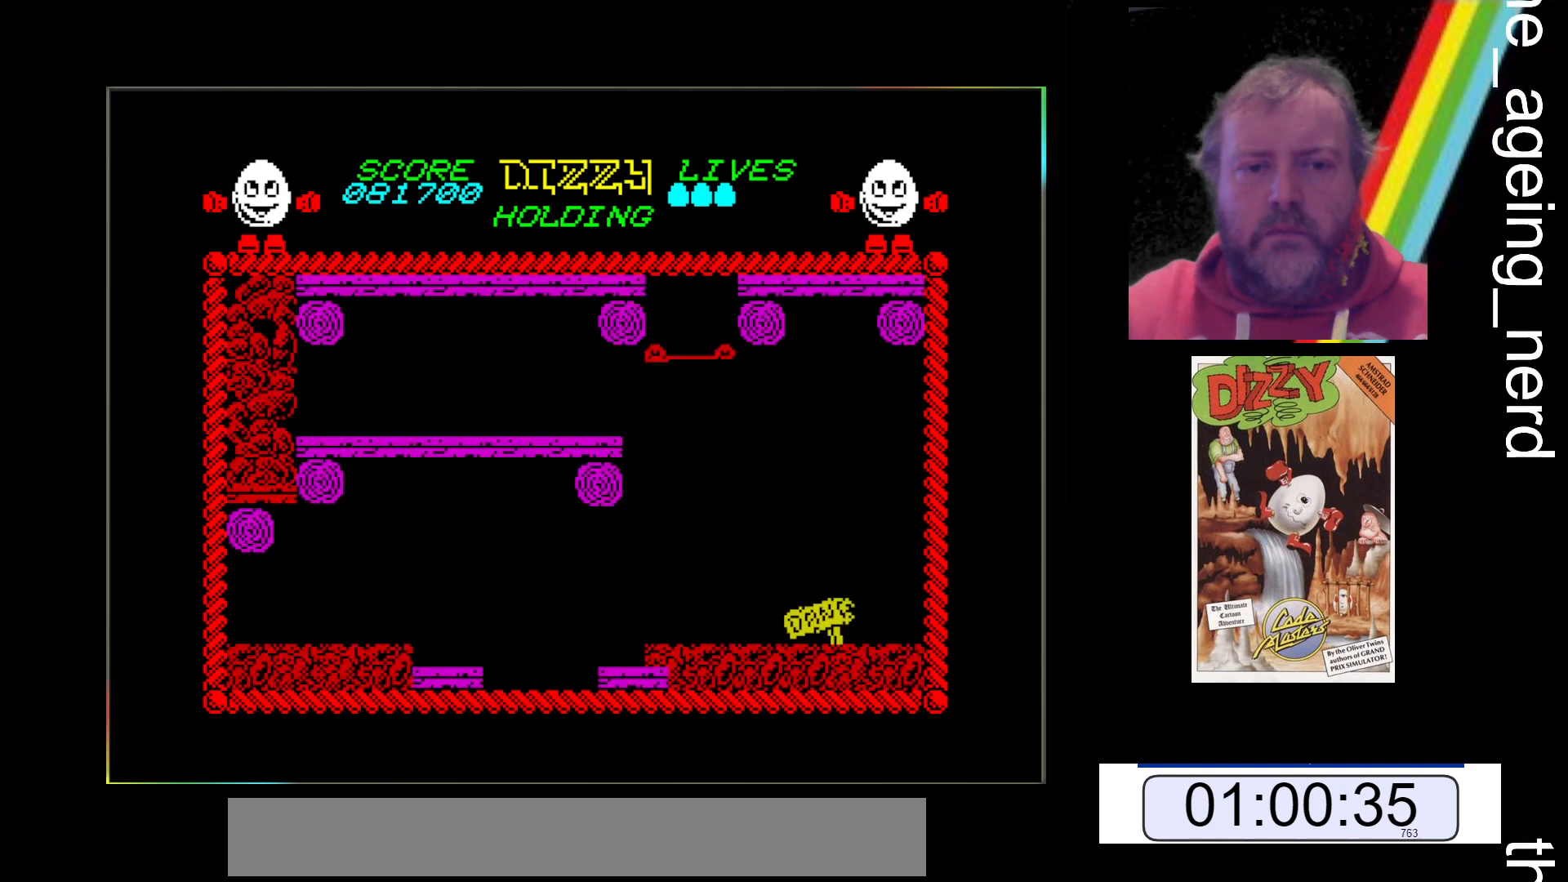
{"keys": ["z"], "events": [[267, "space", "up"]]}
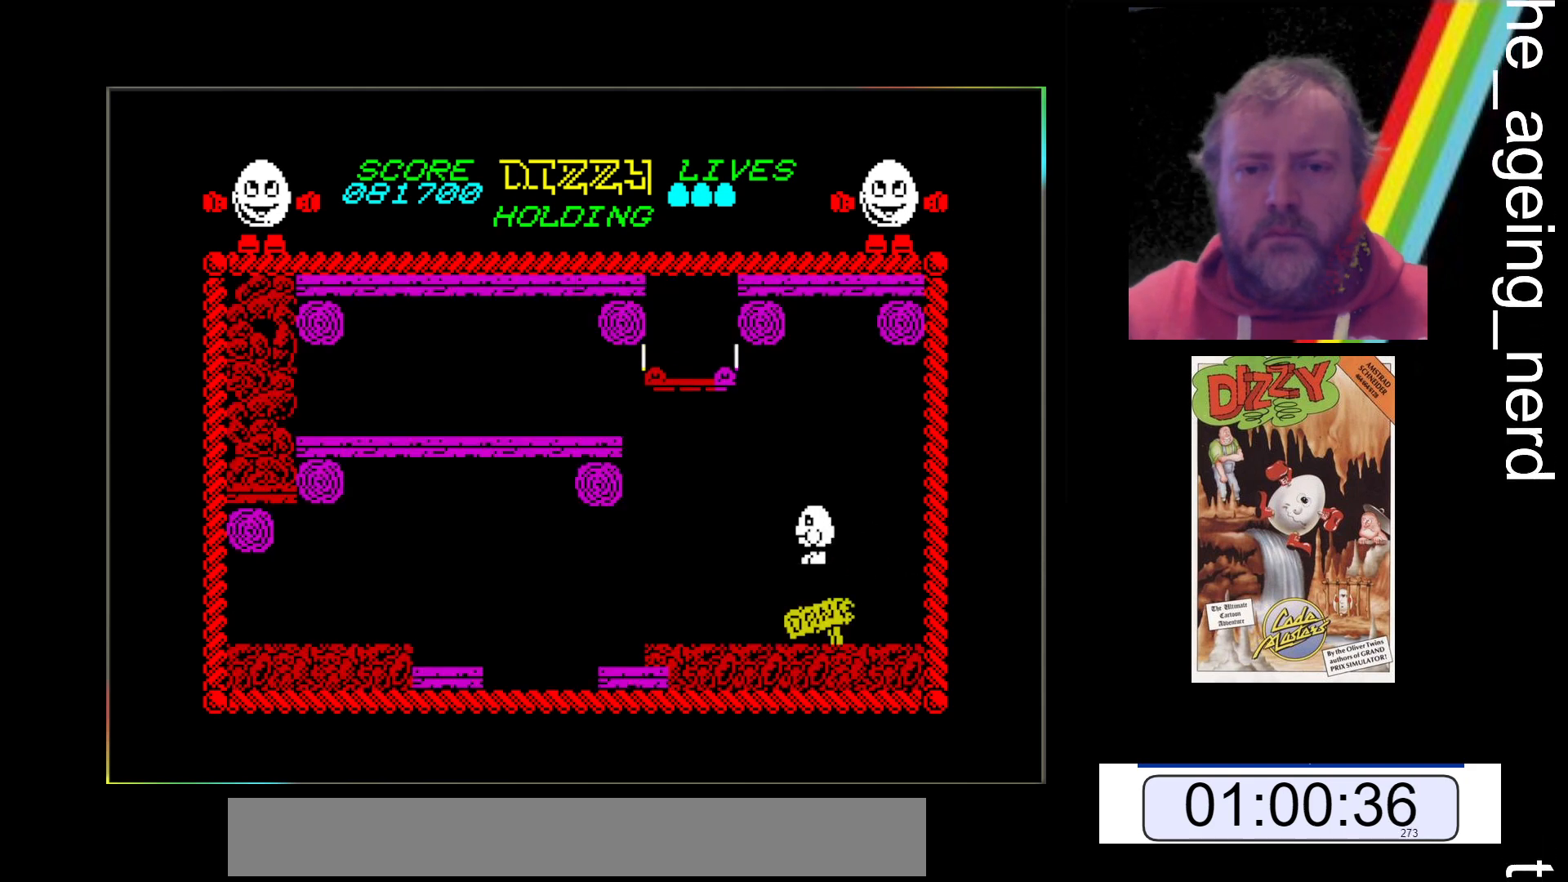
{"keys": ["z"], "events": []}
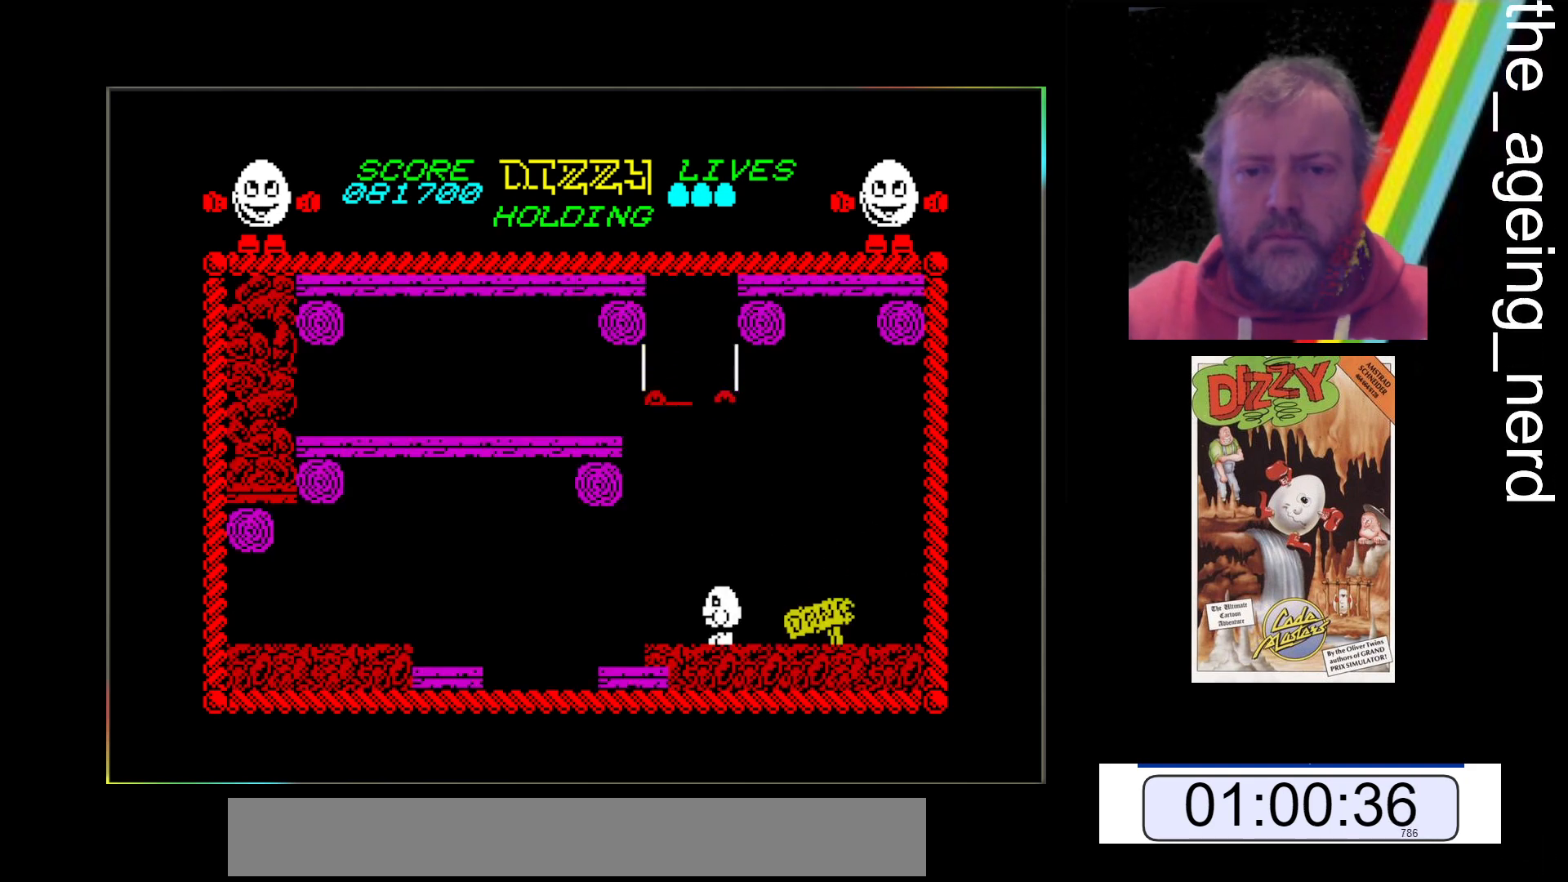
{"keys": ["z"], "events": []}
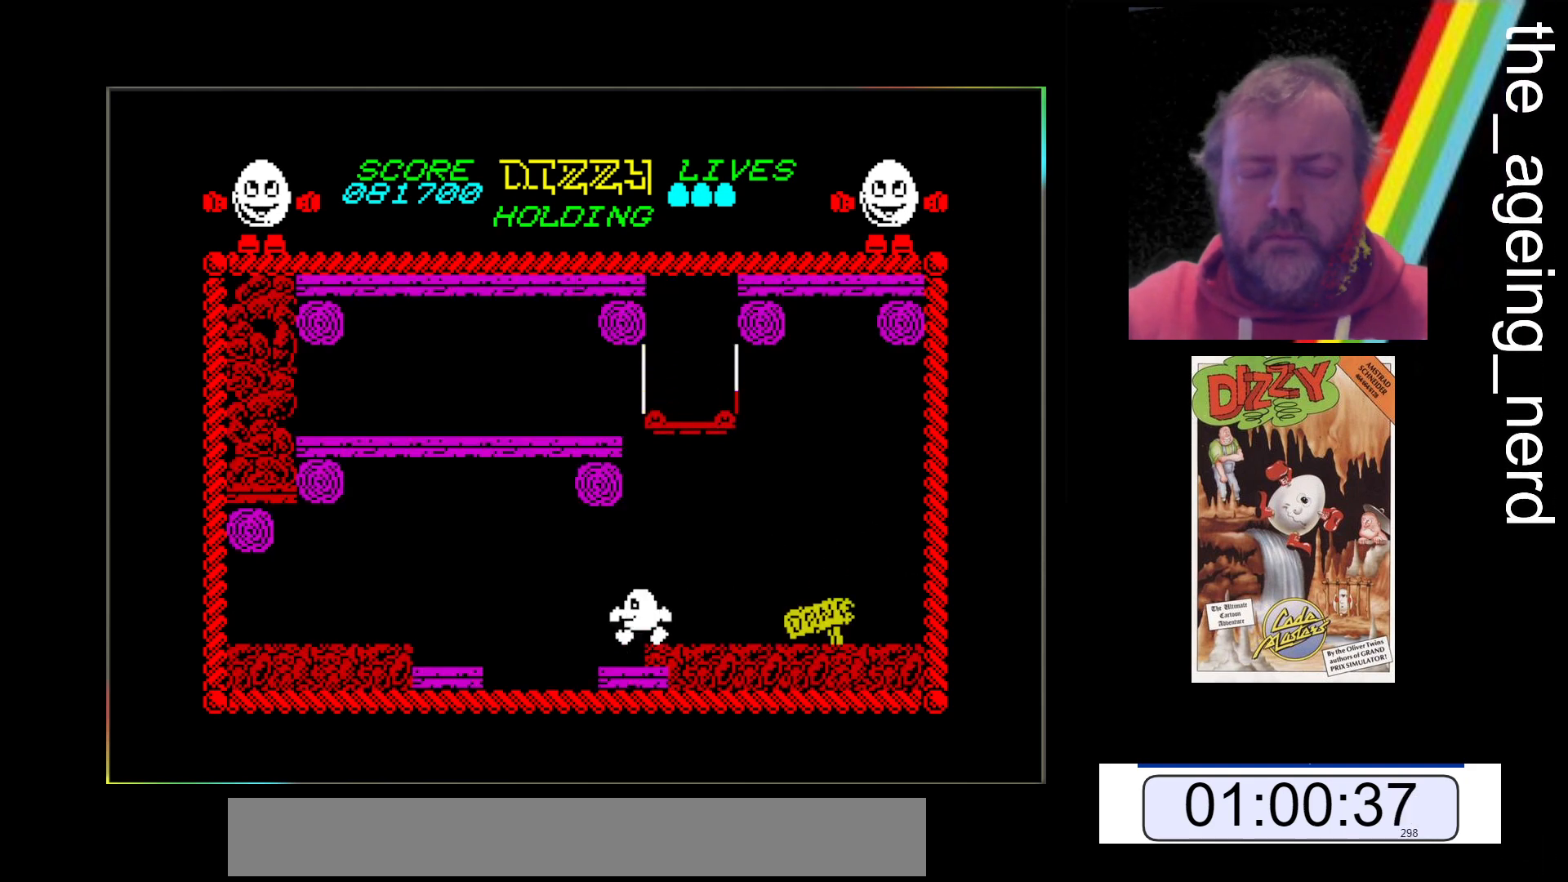
{"keys": ["z"], "events": []}
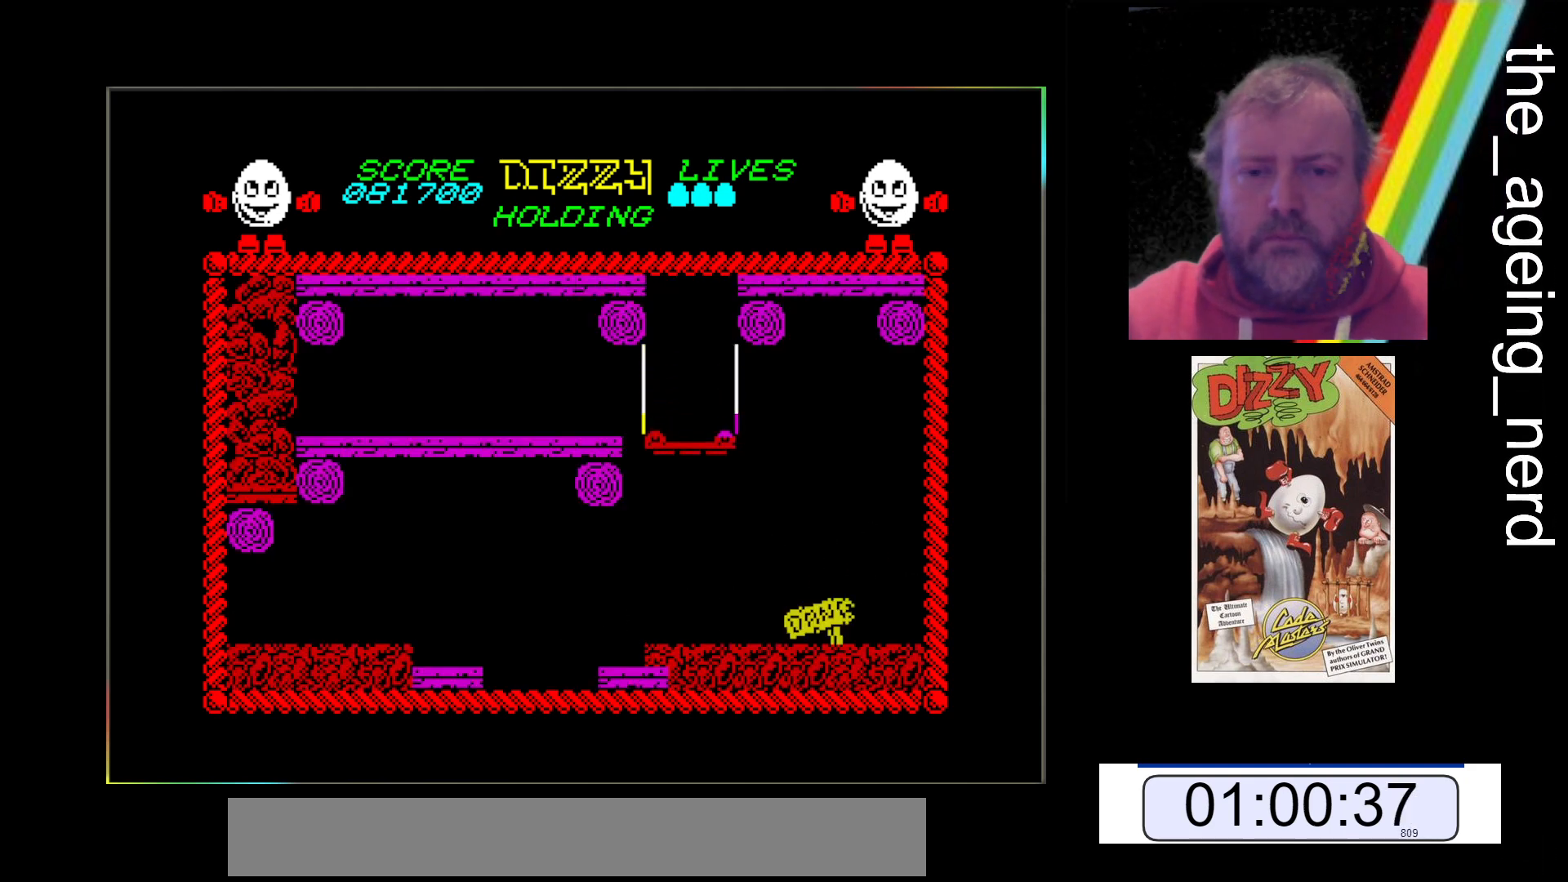
{"keys": ["x"], "events": [[233, "z", "up"], [400, "x", "down"]]}
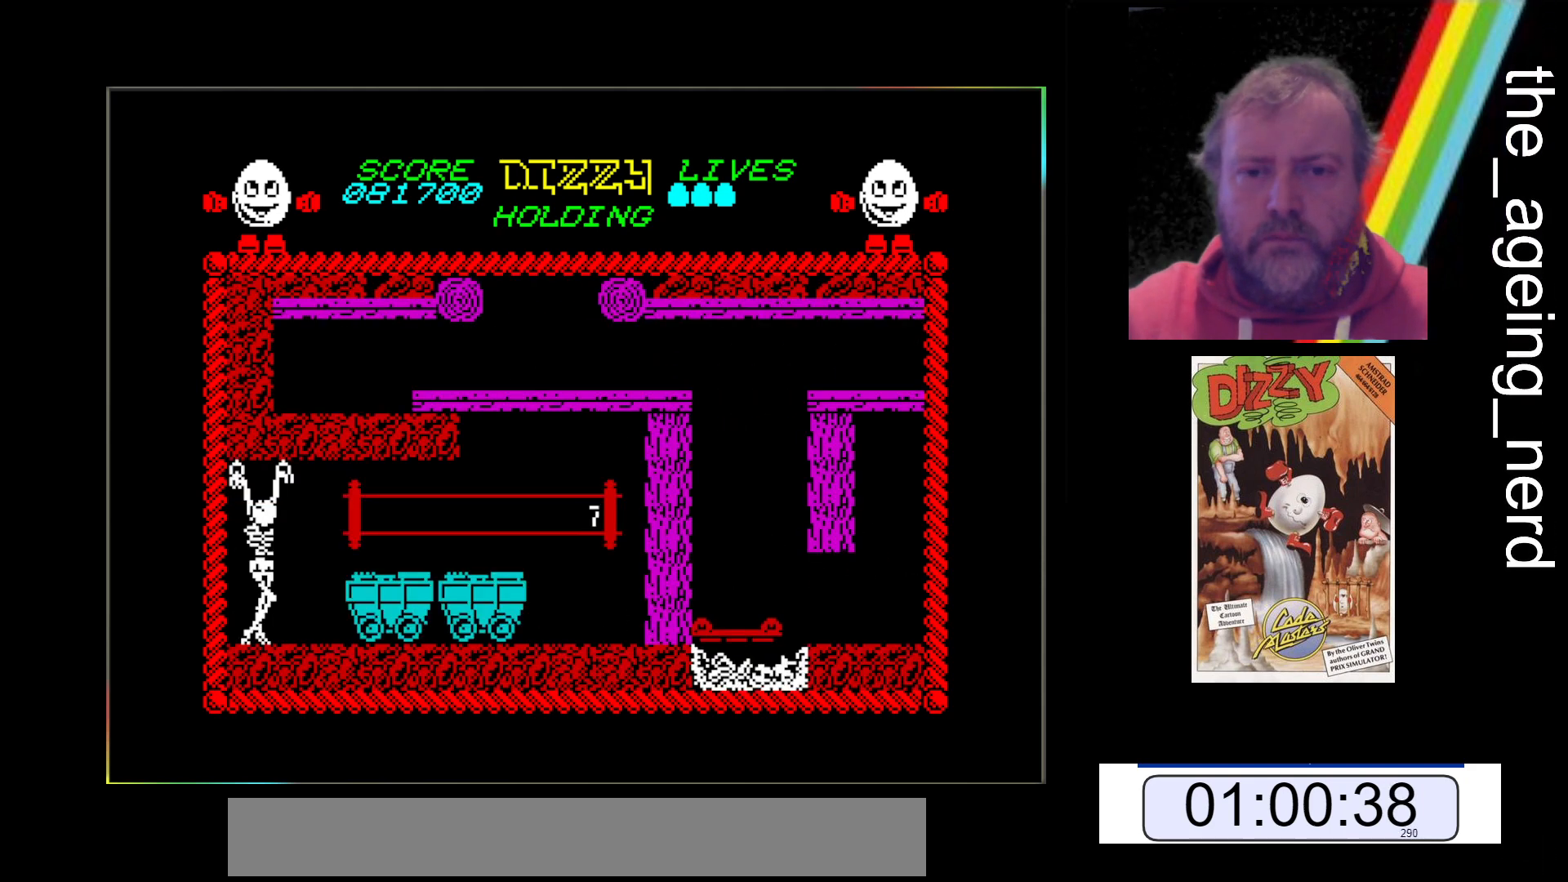
{"keys": ["x"], "events": []}
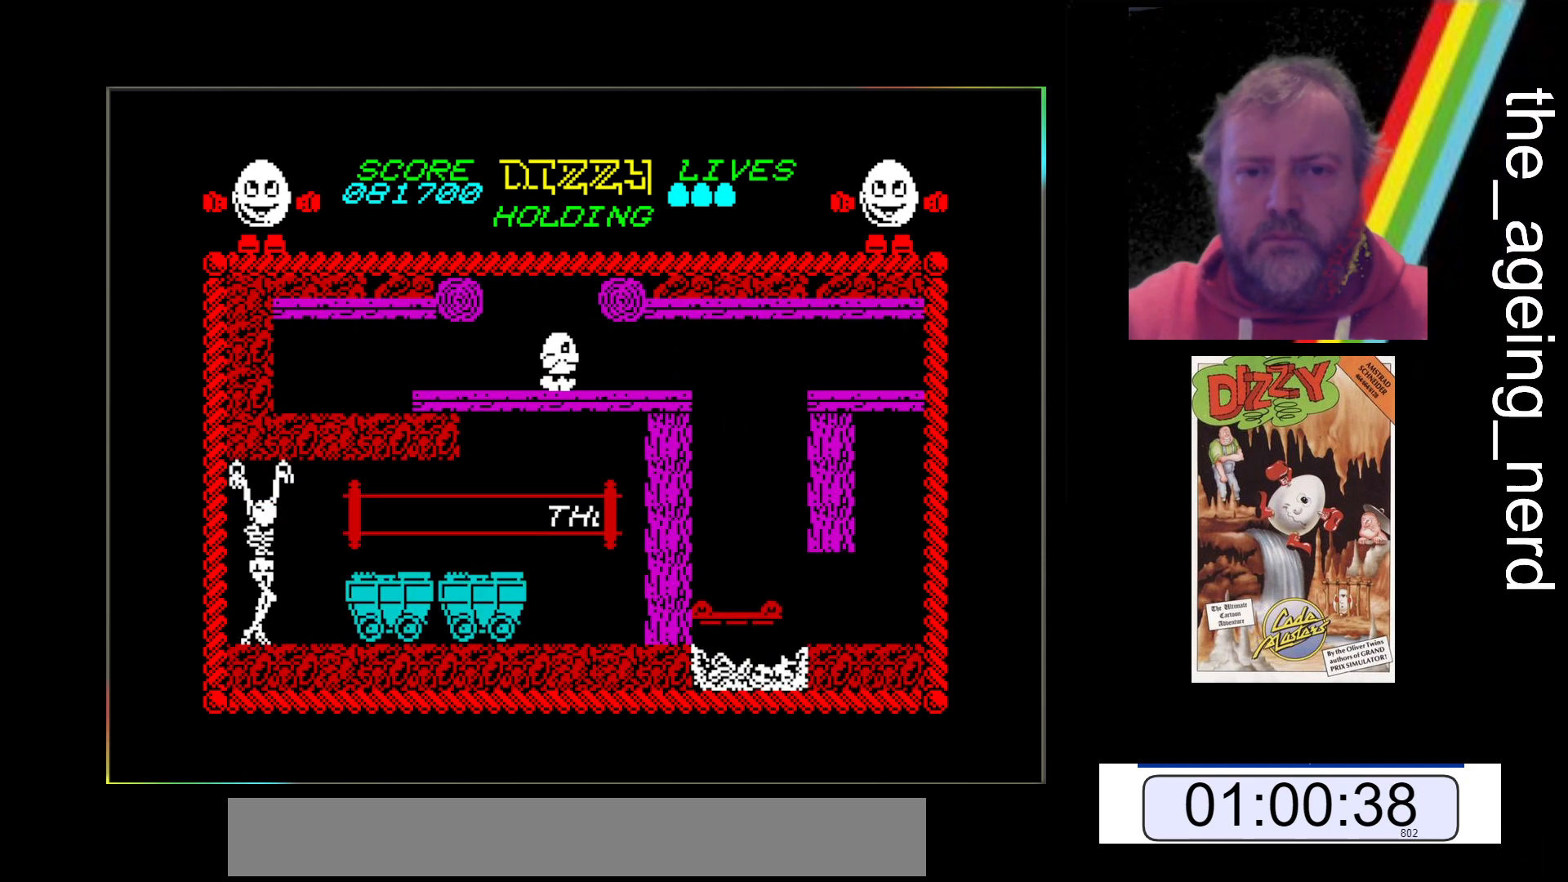
{"keys": ["x"], "events": []}
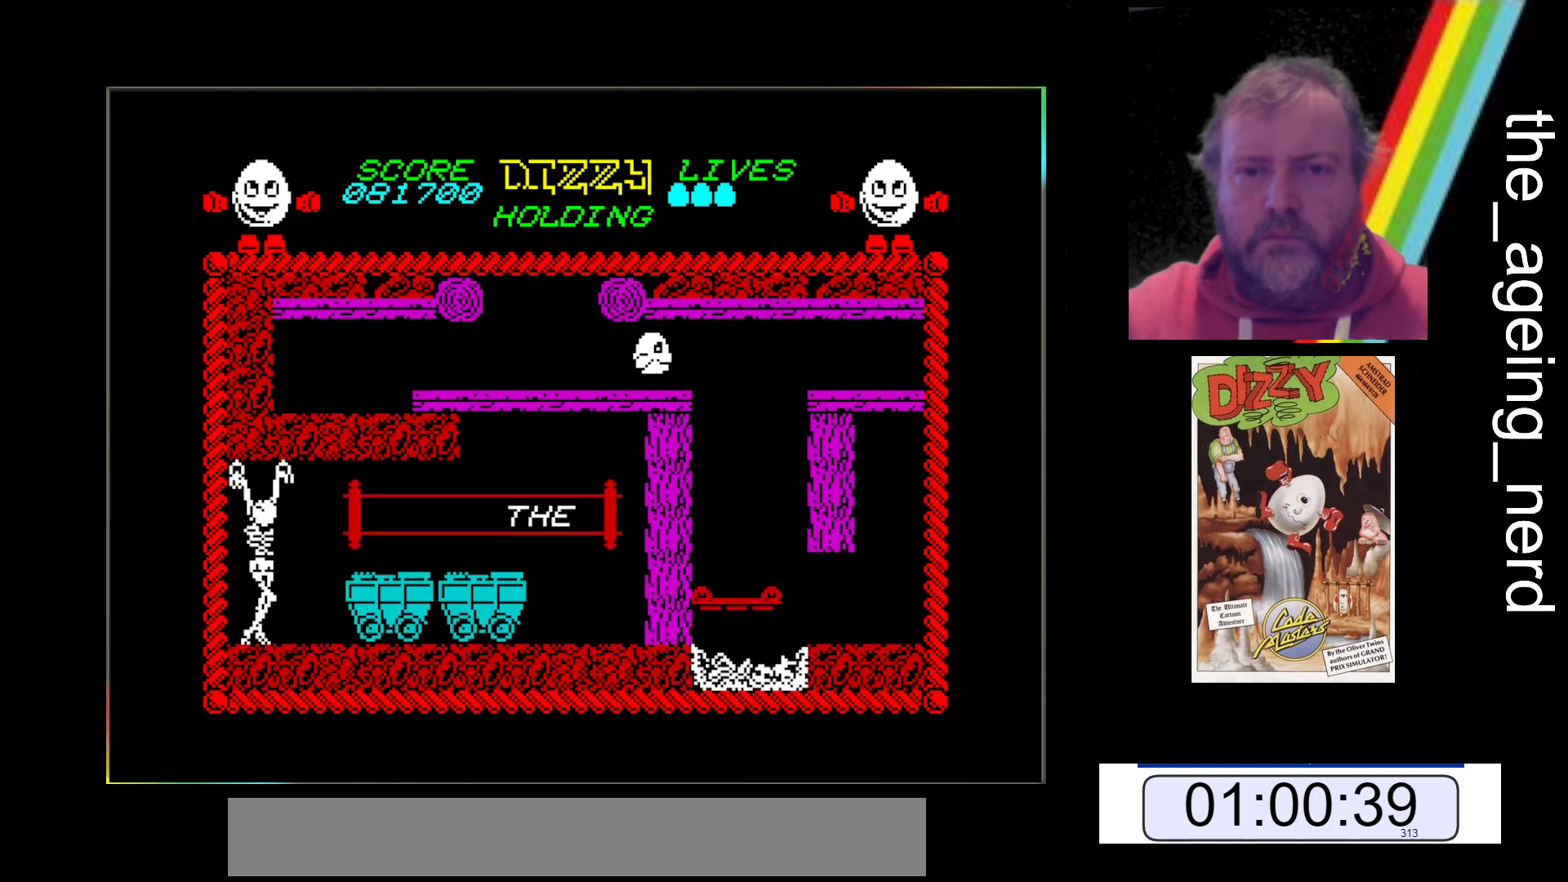
{"keys": ["x"], "events": [[67, "x", "up"], [500, "x", "down"]]}
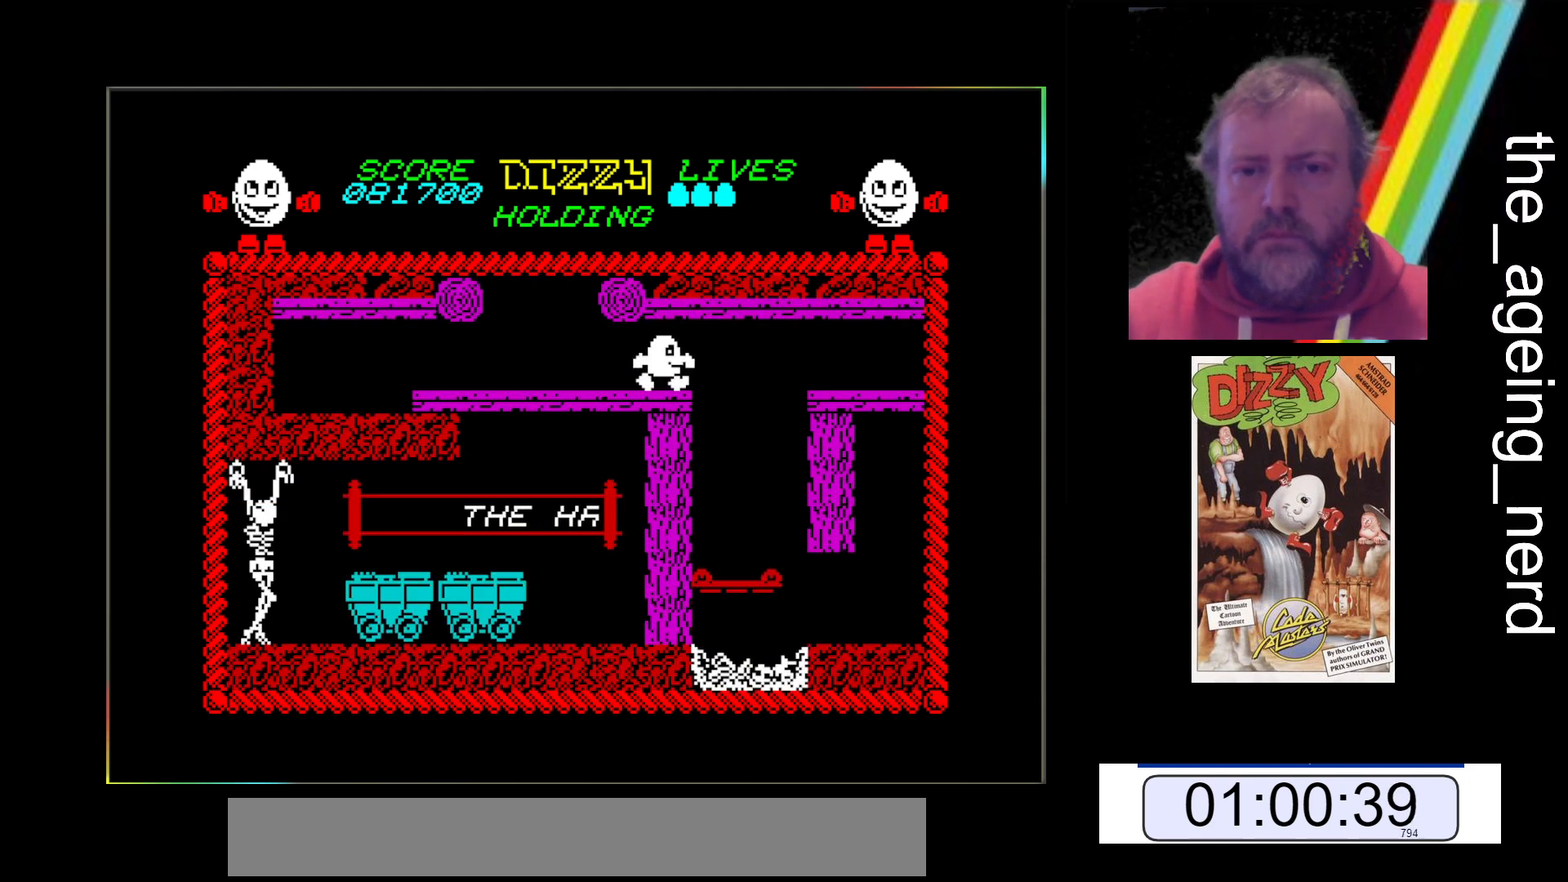
{"keys": [], "events": [[33, "x", "up"]]}